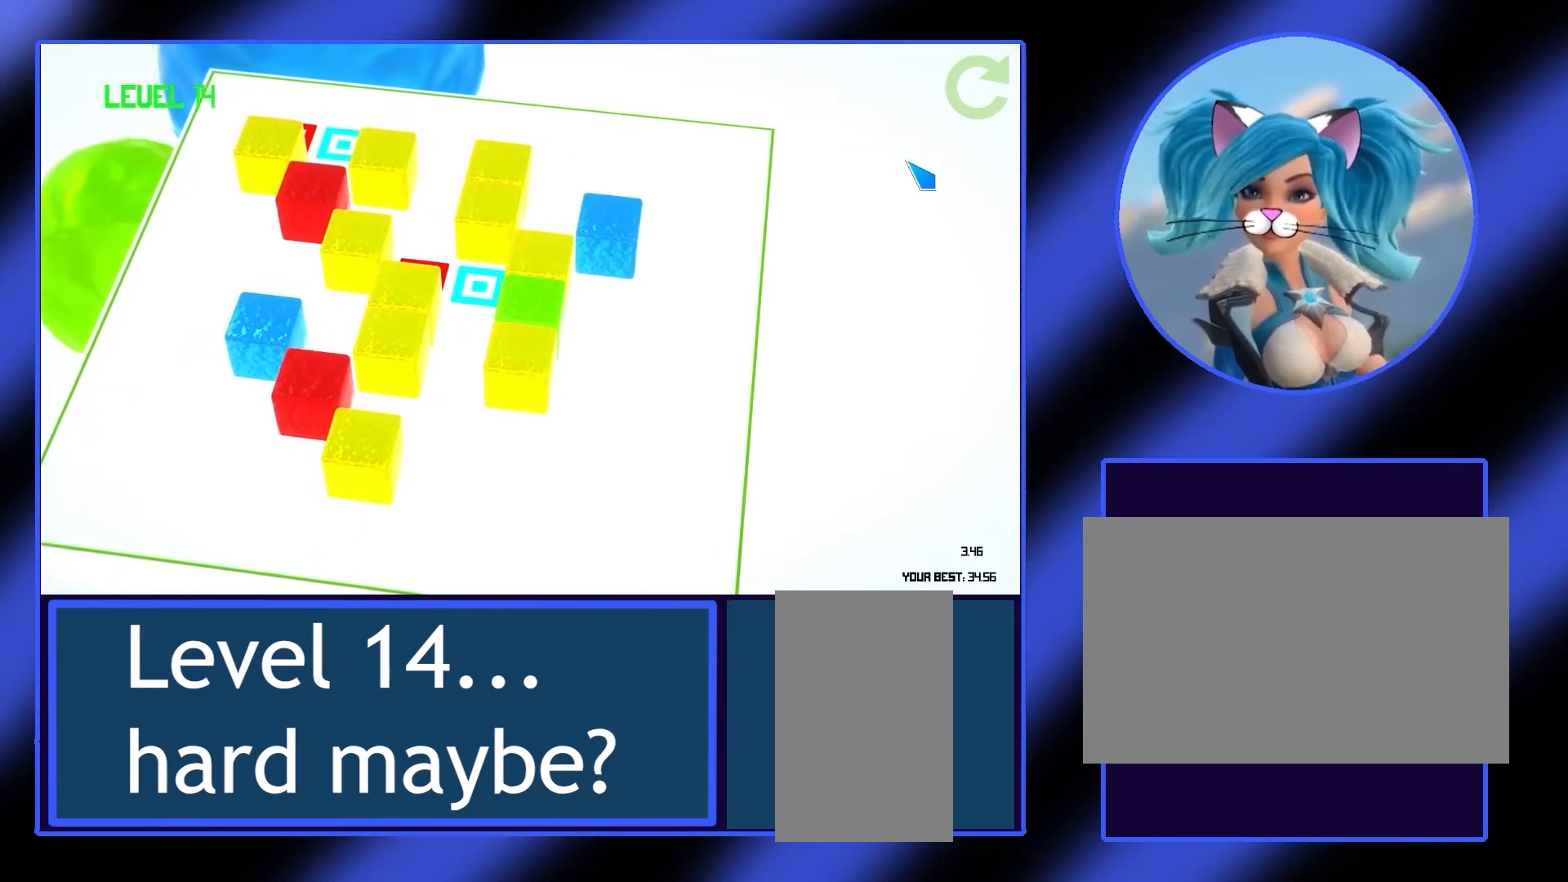
Gameplay with keyboard and mouse; each line is a JSON object with the keys and mouse buttons held at the frame after it. "events" lists presses ("down") and releases ("up") of "a", "alt", "ctrl", "d", "escape", "return", "s", "shift", "space", "tab", "w", "mouse_left", "mouse_wheel", "mouse_right", "mouse_mb4" and "mouse_mb5" between this image and that frame as [ms after this image, input, new state], when the widget could be followed in between. "mouse_left", "mouse_wheel", "mouse_right", "mouse_mb4", "mouse_mb5" = the "left", "wheel", "right", "mb4", "mb5" buttons of the "mouse" list. No other keys are recorded. "wheel" means that the mouse wheel is clicked or scrolled. Not read: mouse_move.
{"keys": ["d"], "mouse": [], "events": [[67, "d", "down"], [200, "d", "up"], [300, "d", "down"], [367, "d", "up"], [467, "d", "down"]]}
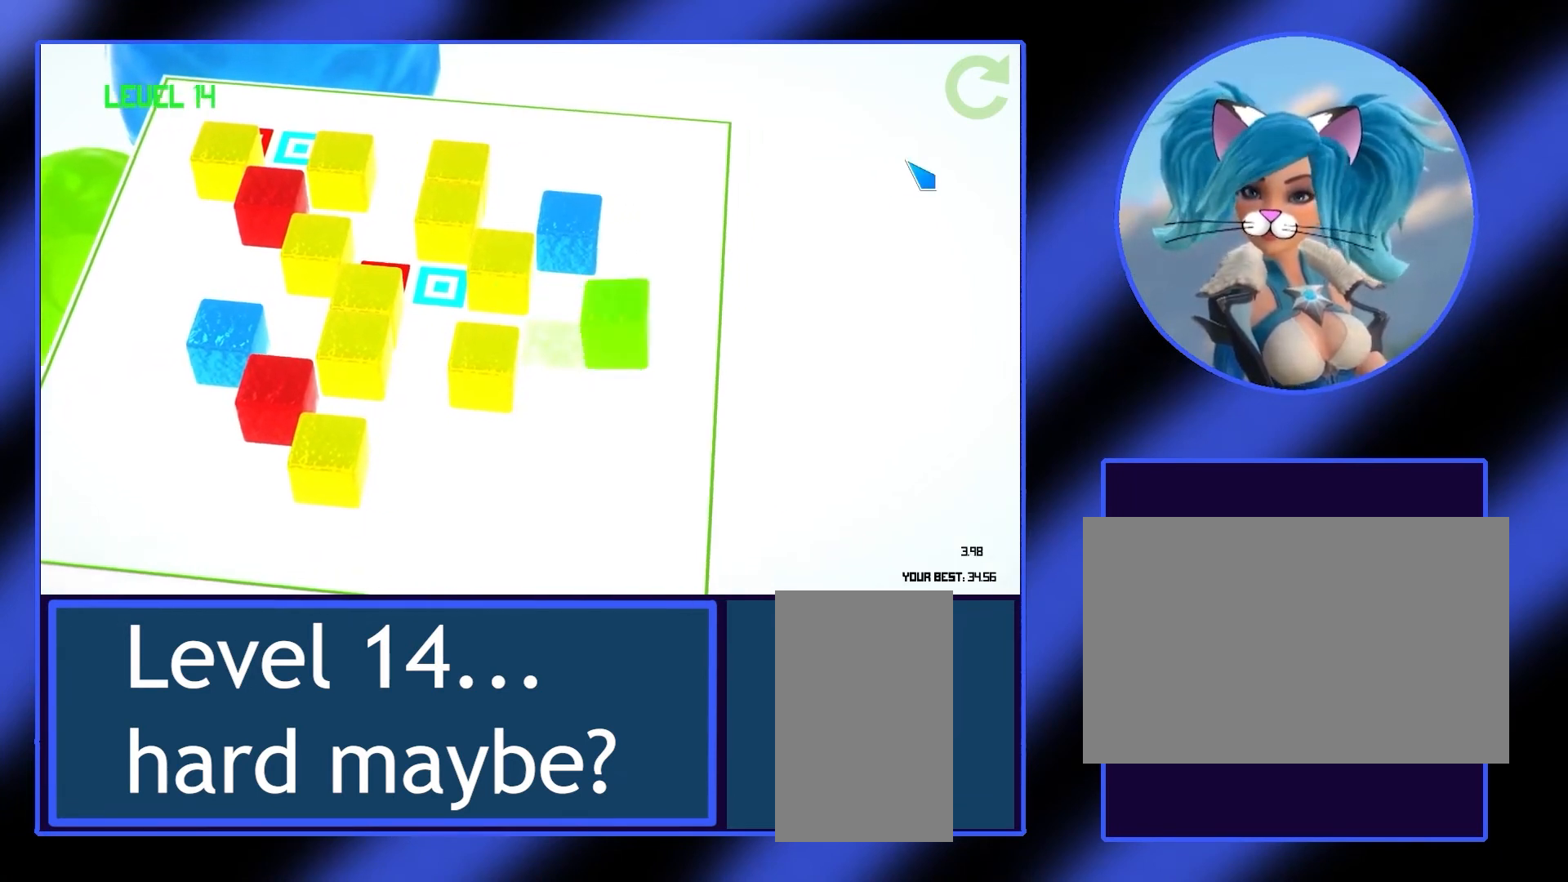
{"keys": [], "mouse": [], "events": [[33, "d", "up"]]}
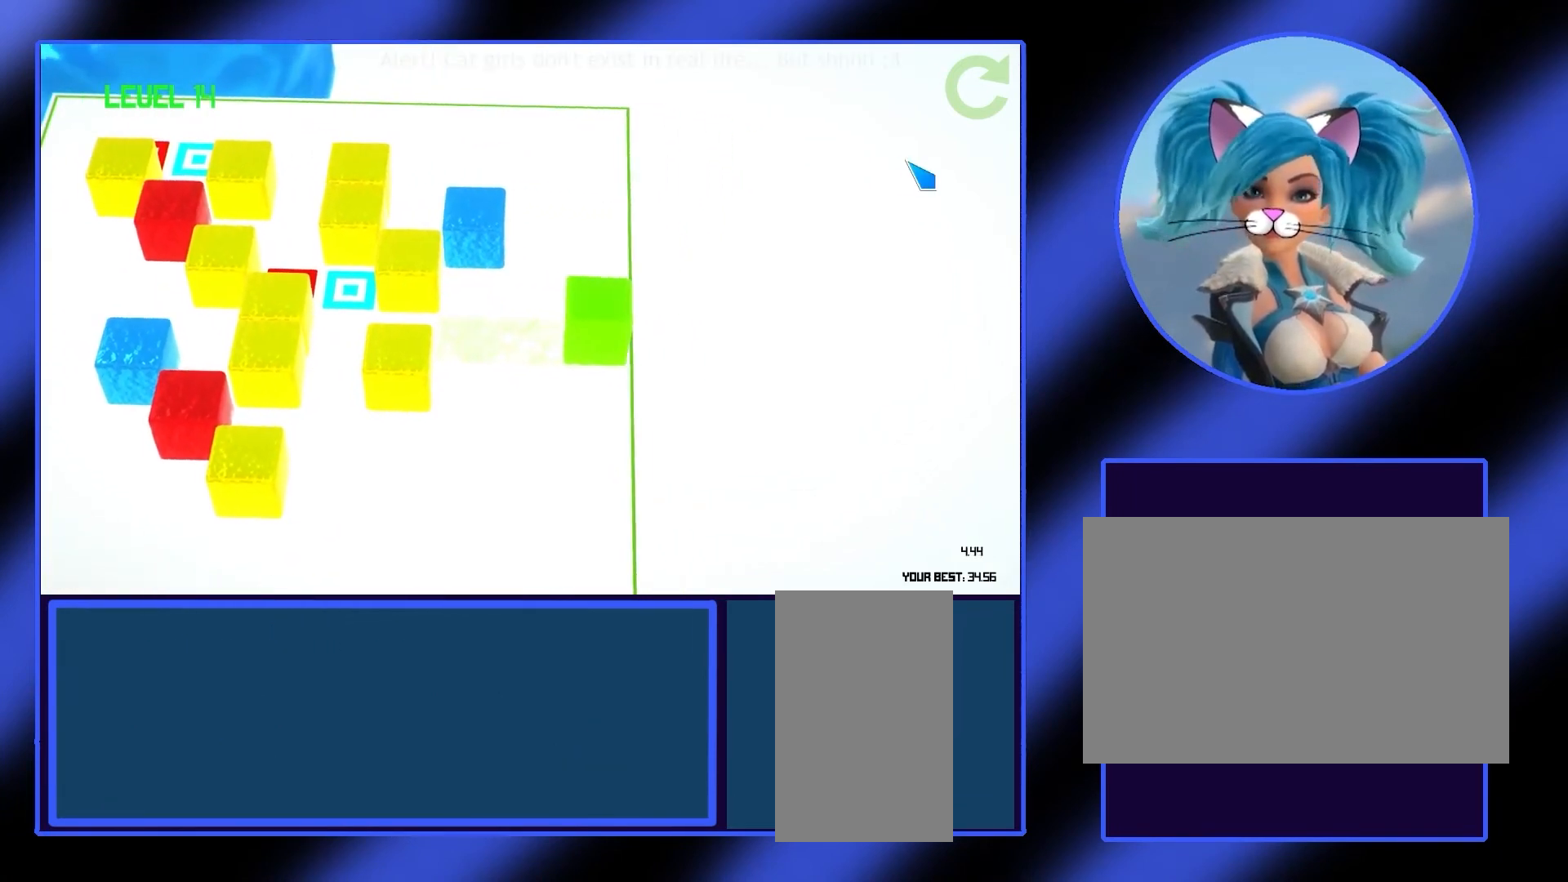
{"keys": ["a"], "mouse": [], "events": [[433, "a", "down"]]}
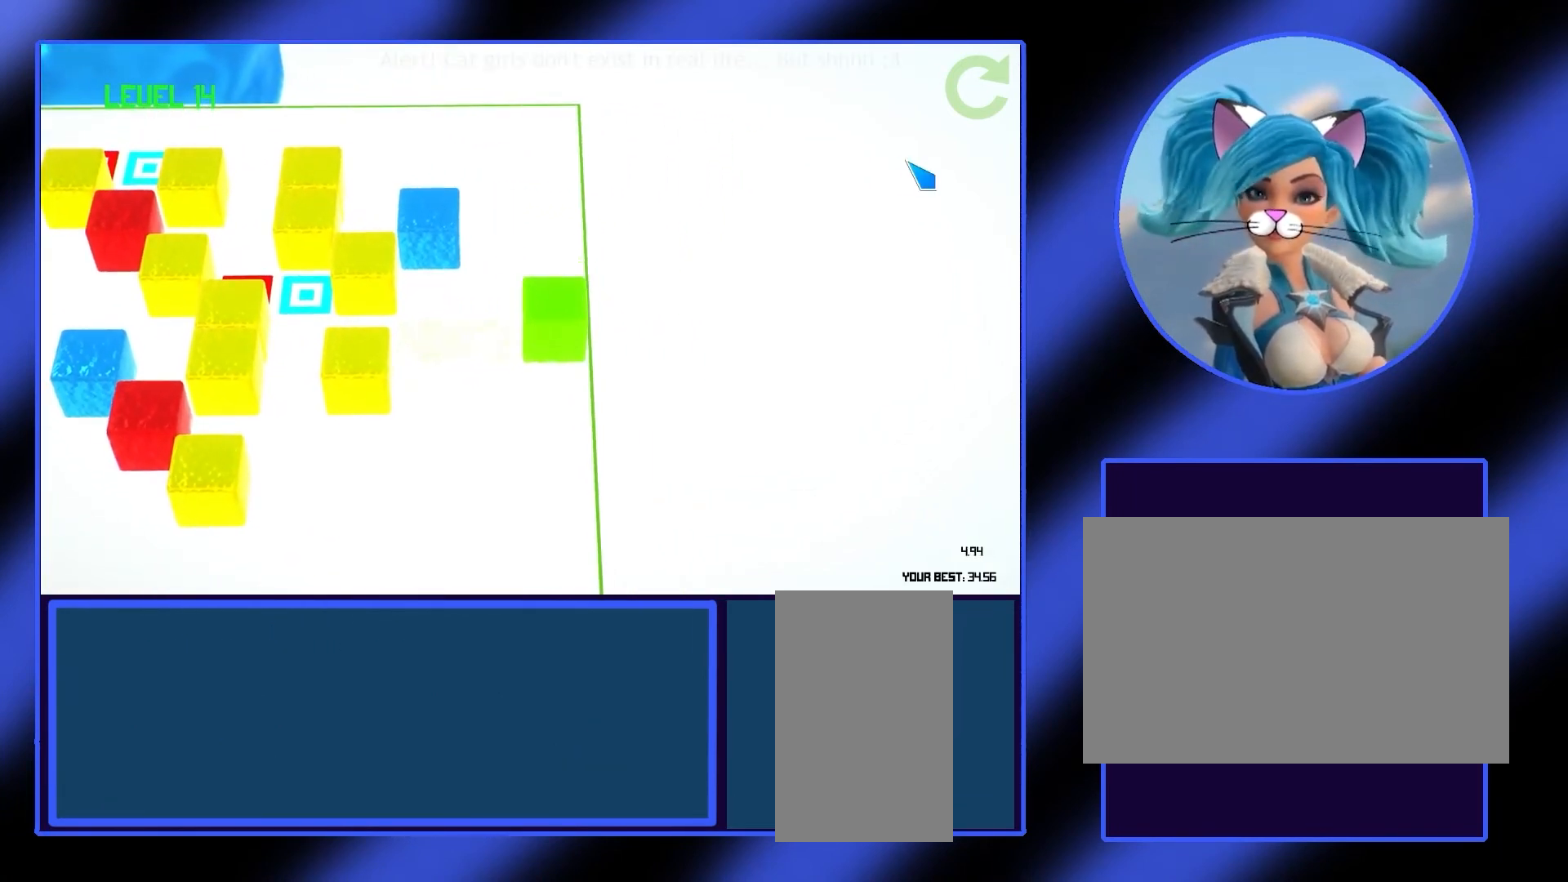
{"keys": [], "mouse": [], "events": [[33, "a", "up"], [233, "a", "down"], [333, "a", "up"], [433, "a", "down"], [467, "a", "up"]]}
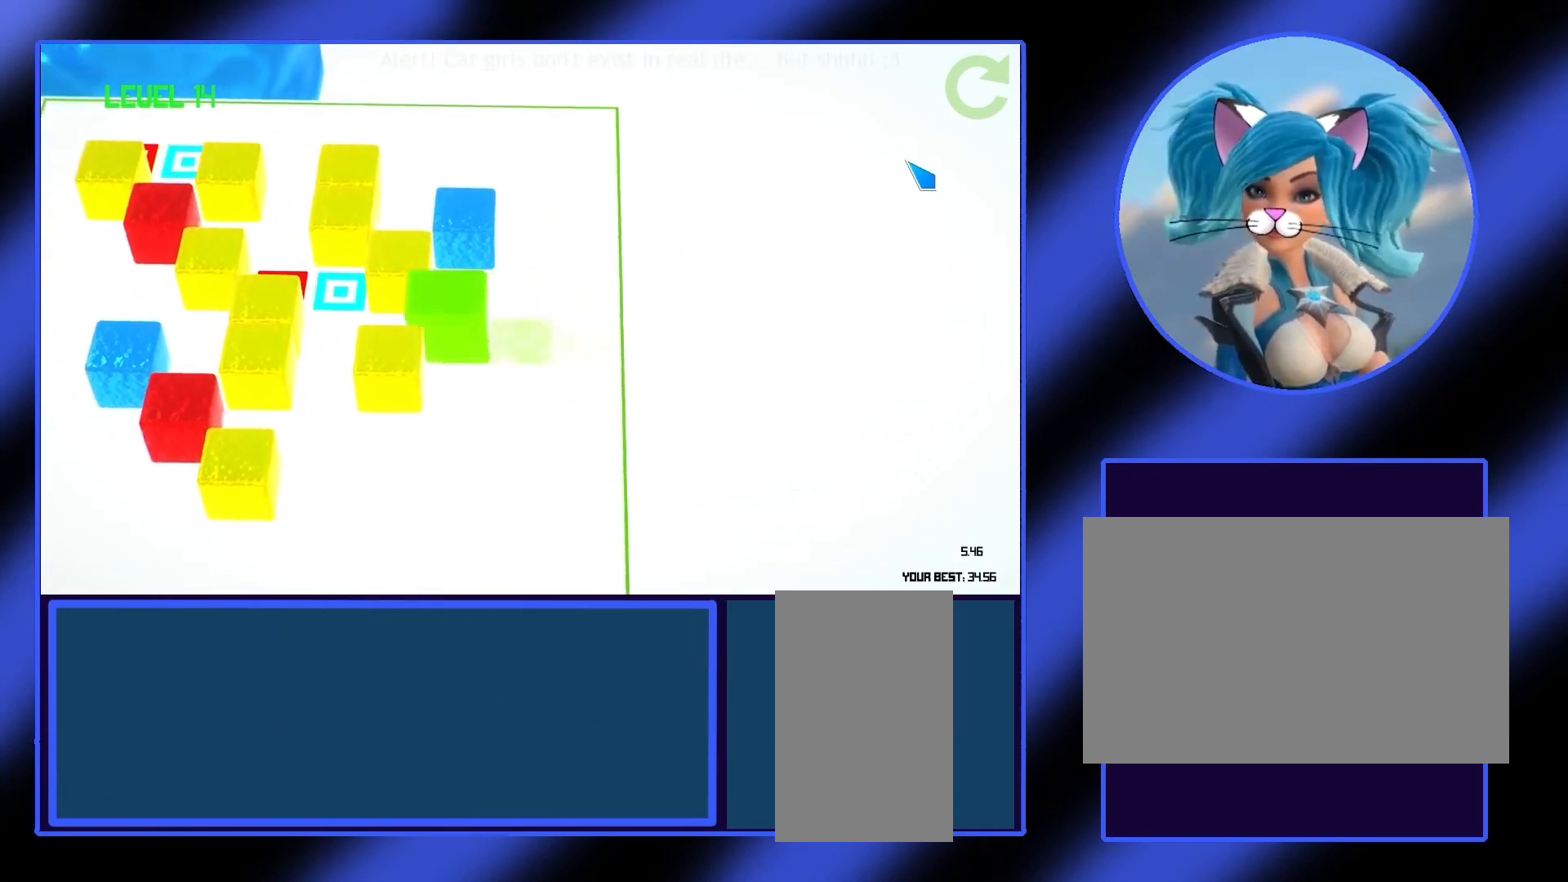
{"keys": [], "mouse": [], "events": [[300, "a", "down"], [400, "a", "up"]]}
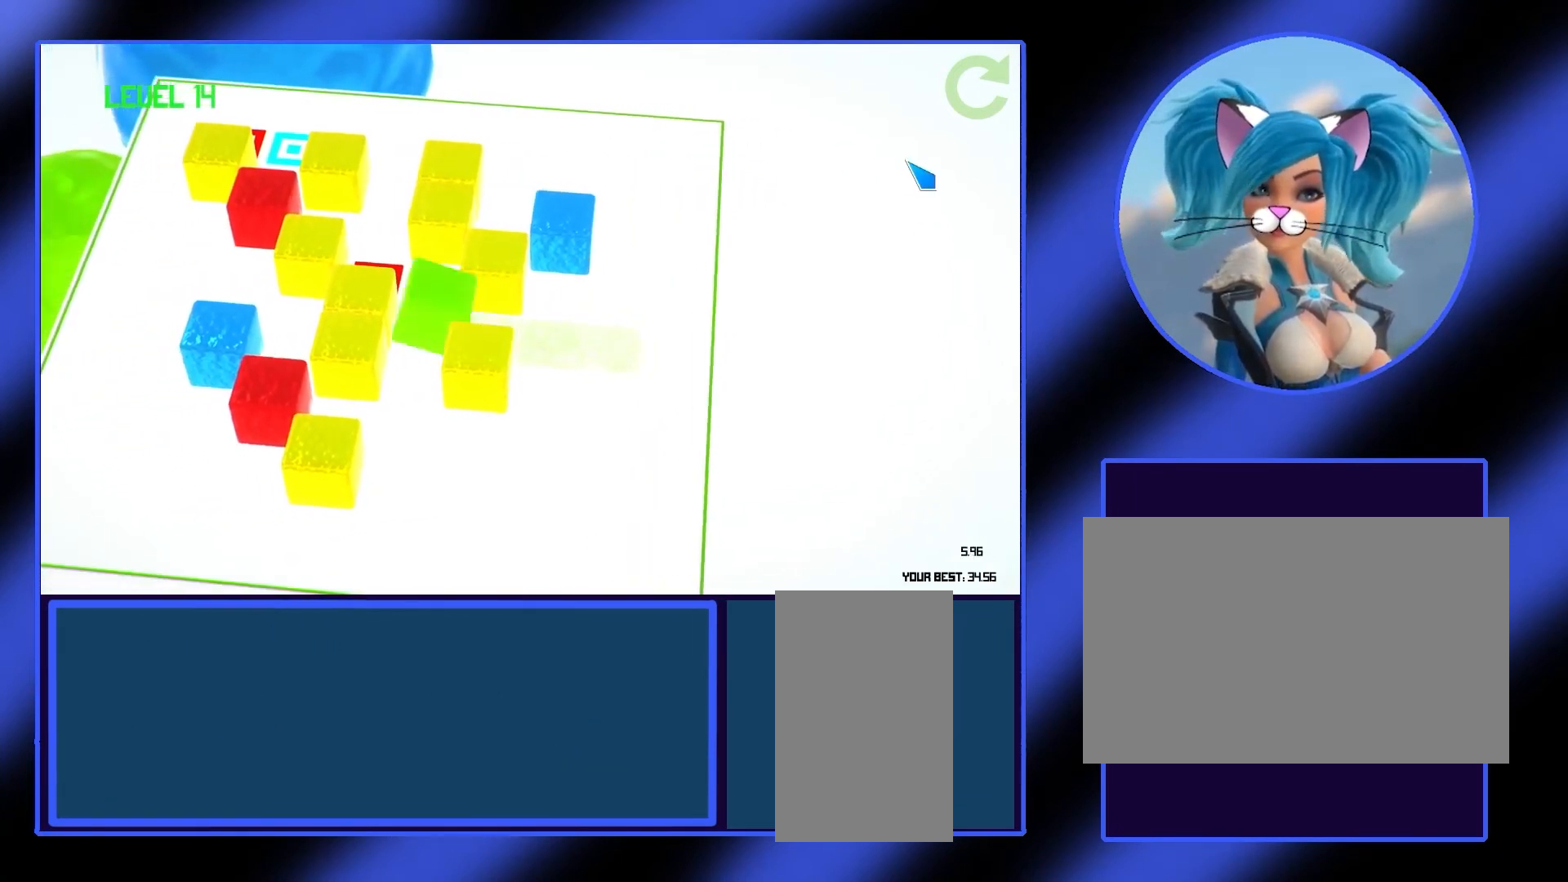
{"keys": [], "mouse": [], "events": [[133, "s", "down"], [200, "s", "up"], [300, "s", "down"], [367, "s", "up"], [467, "s", "down"], [500, "s", "up"]]}
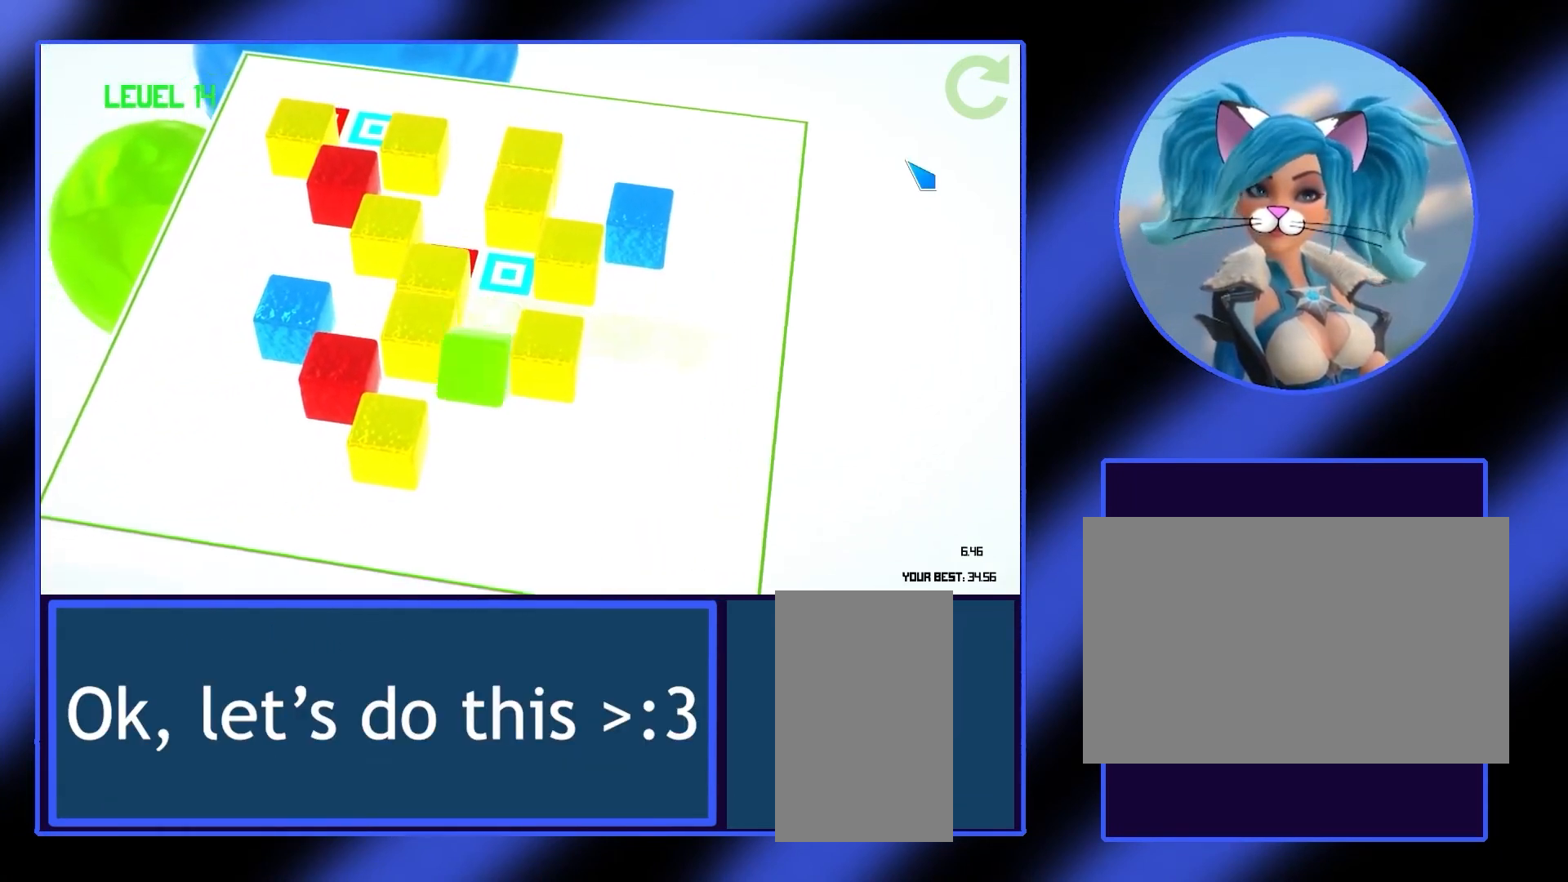
{"keys": [], "mouse": [], "events": [[67, "s", "down"], [133, "s", "up"], [233, "s", "down"], [267, "s", "up"], [367, "s", "down"], [433, "s", "up"]]}
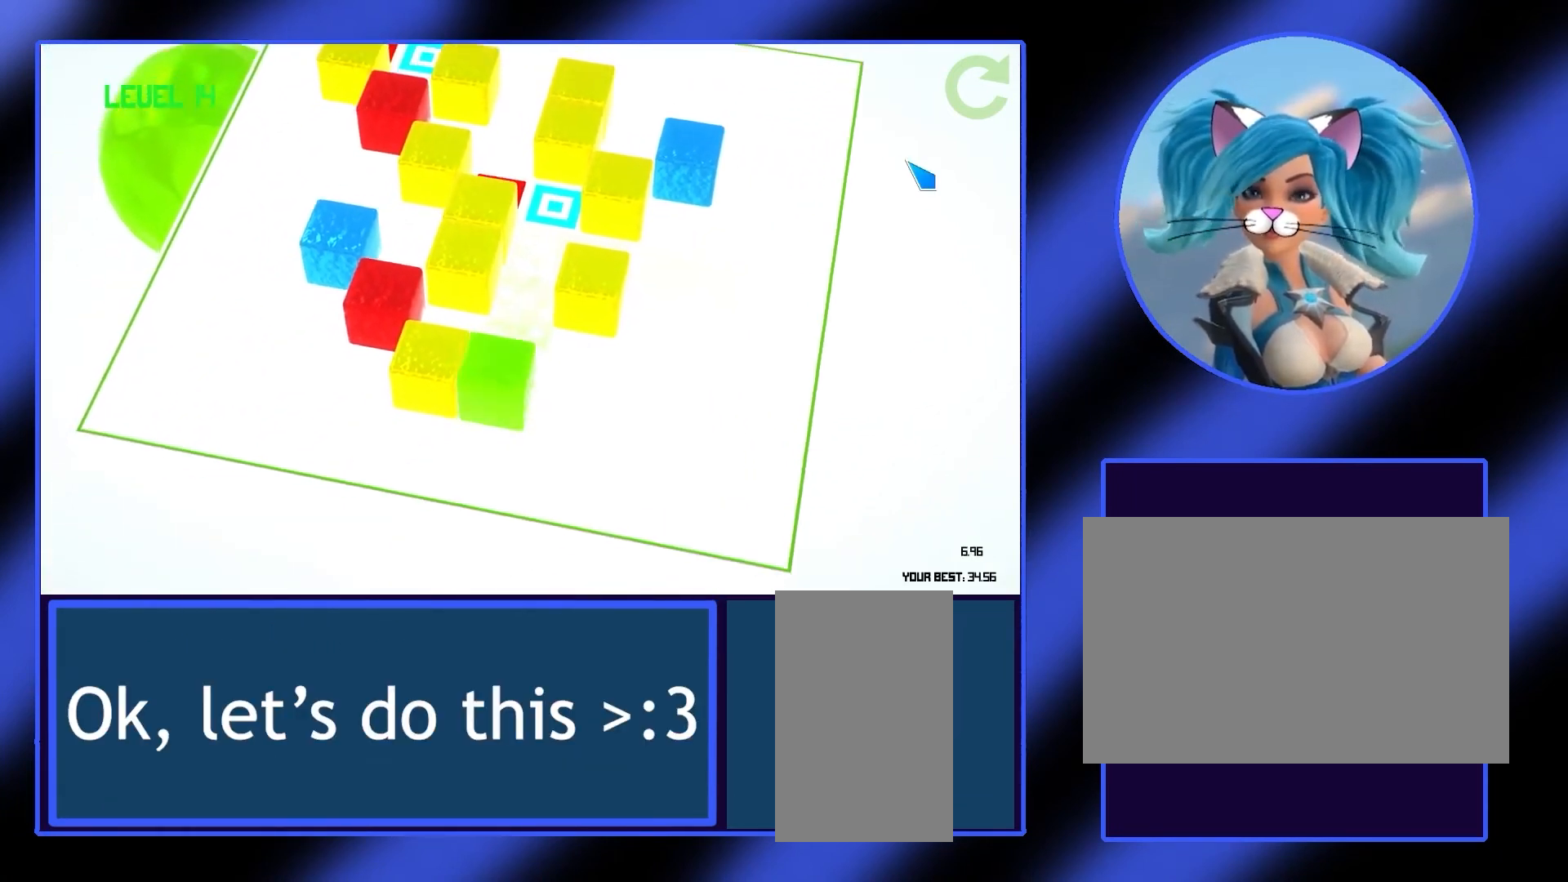
{"keys": ["a"], "mouse": [], "events": [[33, "a", "down"], [133, "a", "up"], [200, "a", "down"], [267, "a", "up"], [333, "a", "down"], [400, "a", "up"], [500, "a", "down"]]}
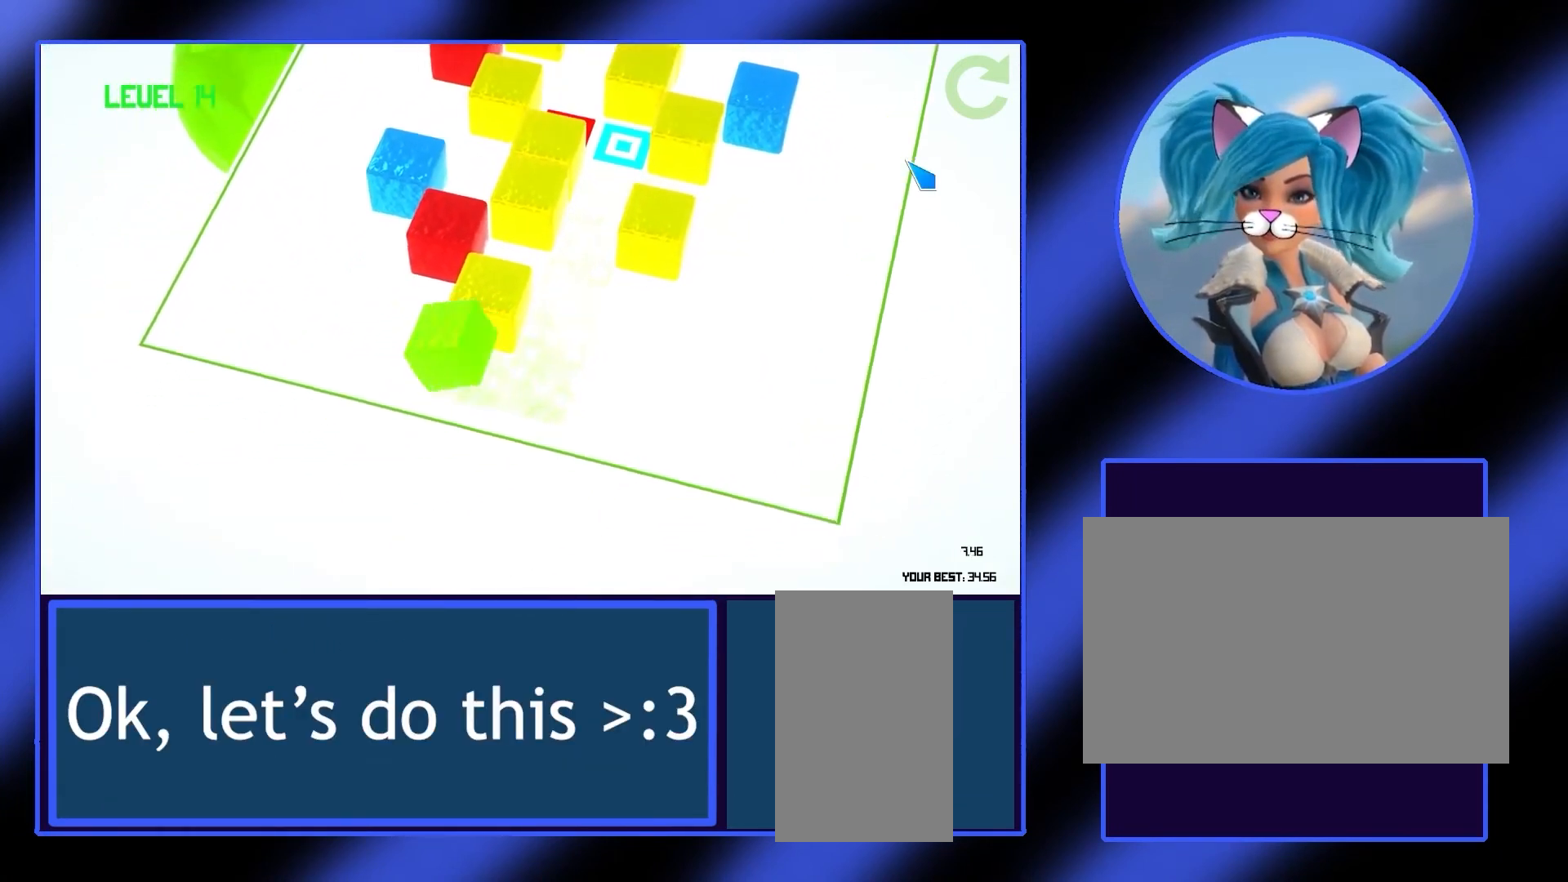
{"keys": ["a", "w"], "mouse": [], "events": [[33, "a", "up"], [100, "a", "down"], [500, "w", "down"]]}
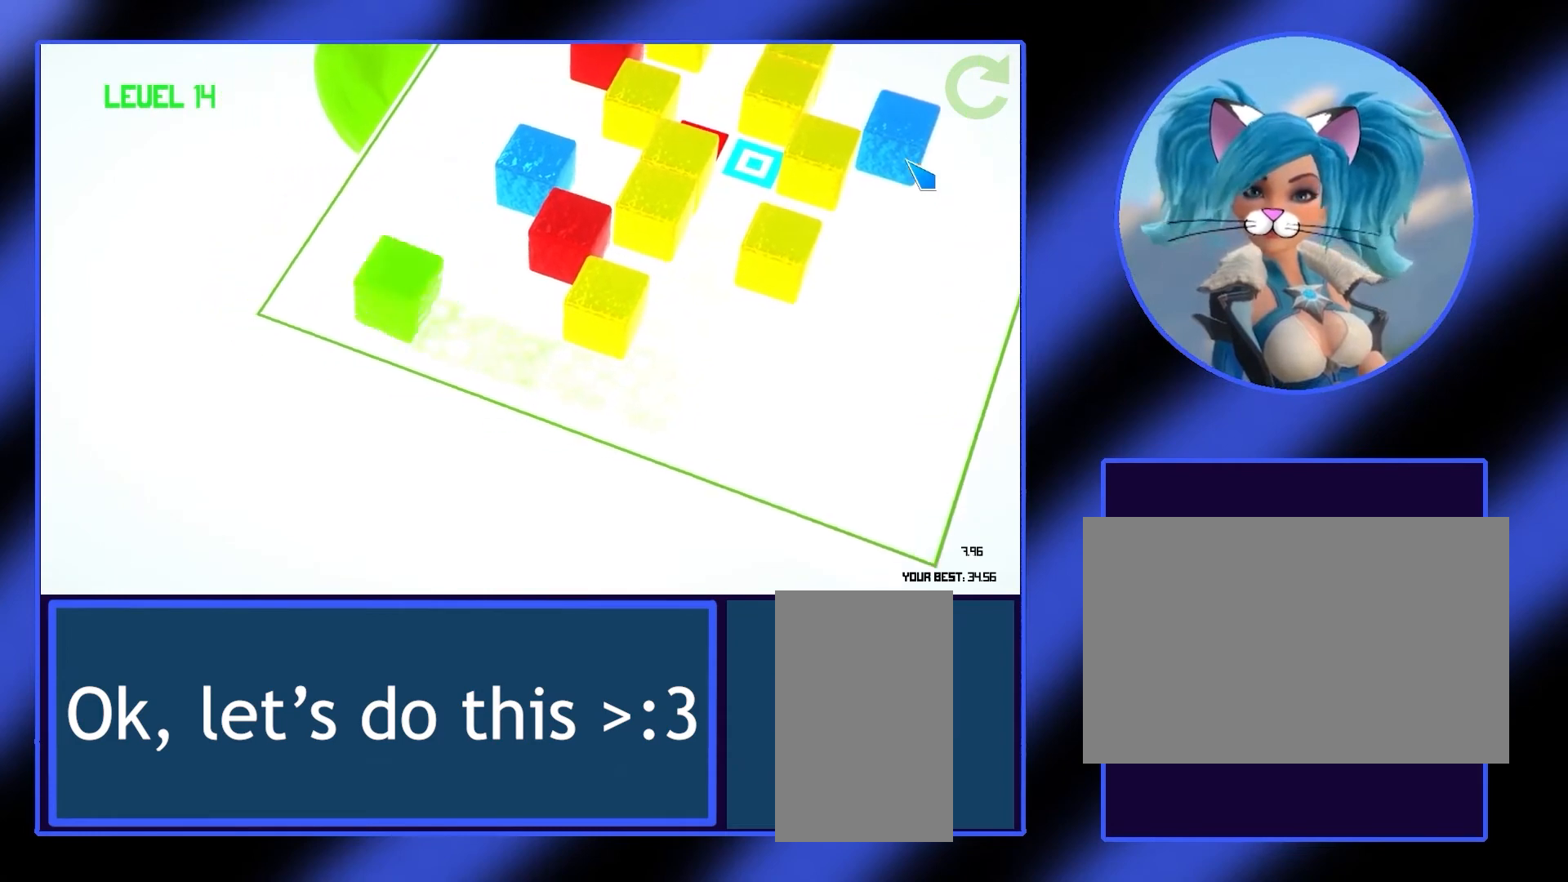
{"keys": ["w"], "mouse": [], "events": [[33, "a", "up"], [100, "w", "up"], [167, "w", "down"], [267, "w", "up"], [333, "w", "down"], [367, "w", "up"], [467, "w", "down"]]}
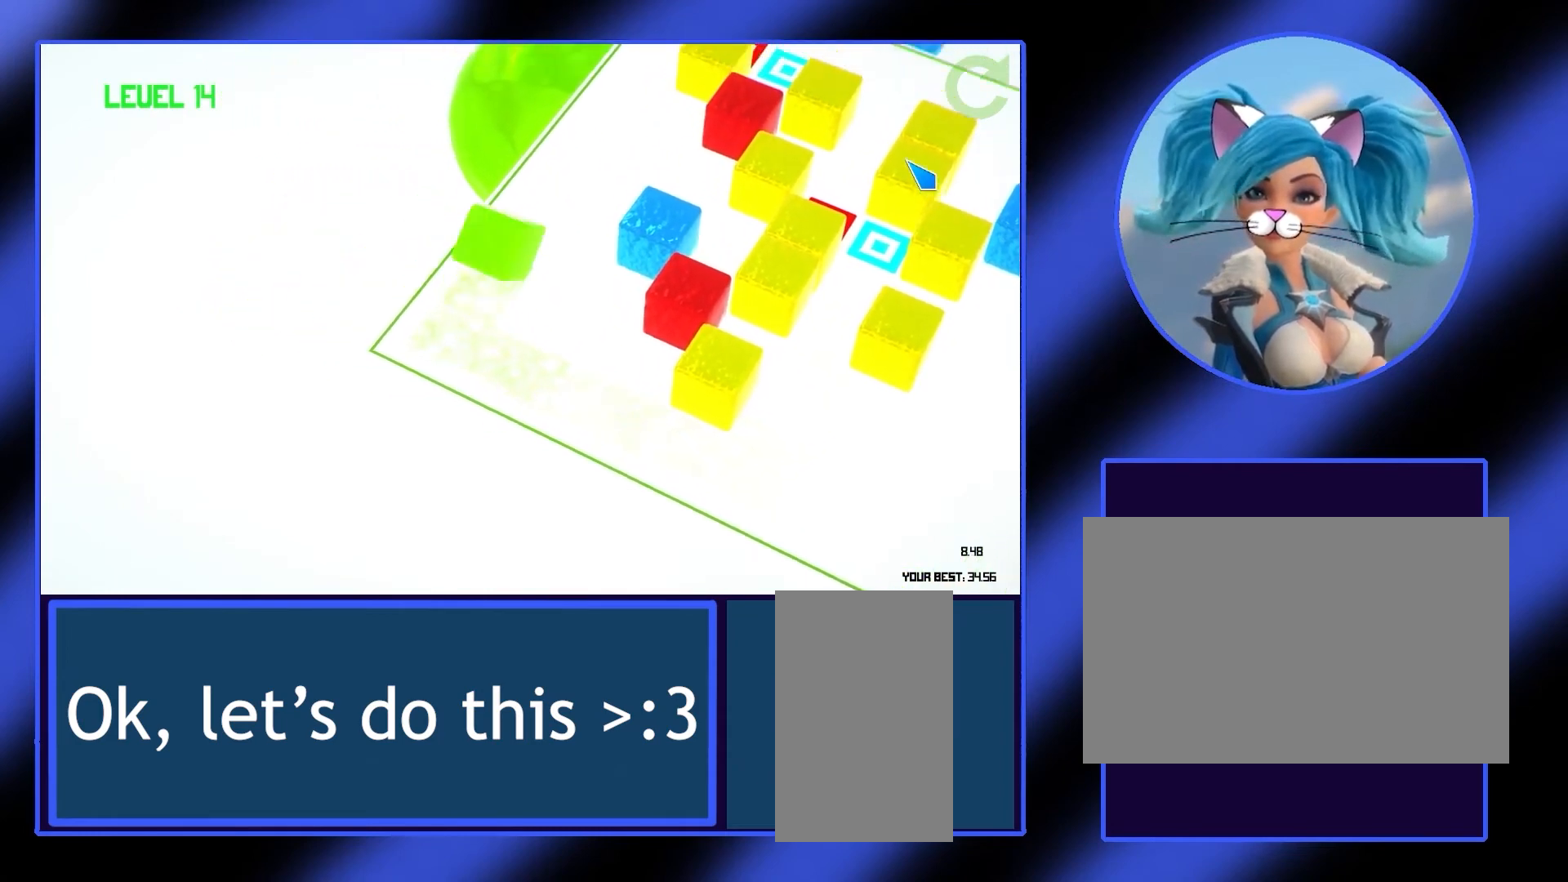
{"keys": ["w"], "mouse": [], "events": [[33, "w", "up"], [100, "w", "down"], [167, "w", "up"], [233, "w", "down"], [300, "w", "up"], [367, "w", "down"], [433, "w", "up"], [500, "w", "down"]]}
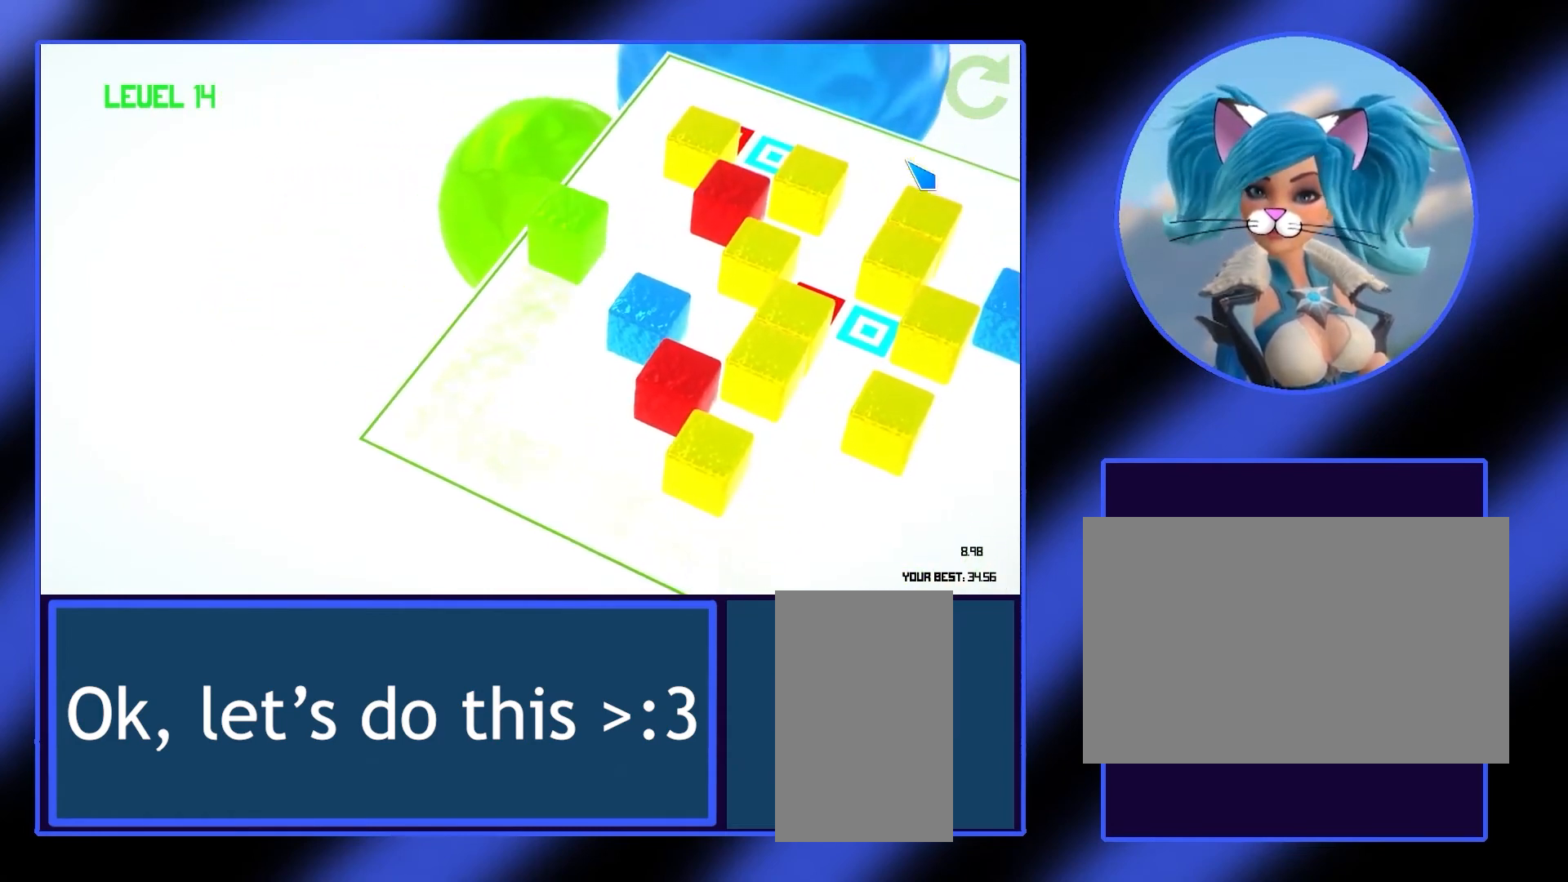
{"keys": ["d"], "mouse": [], "events": [[67, "w", "up"], [133, "w", "down"], [200, "w", "up"], [467, "d", "down"]]}
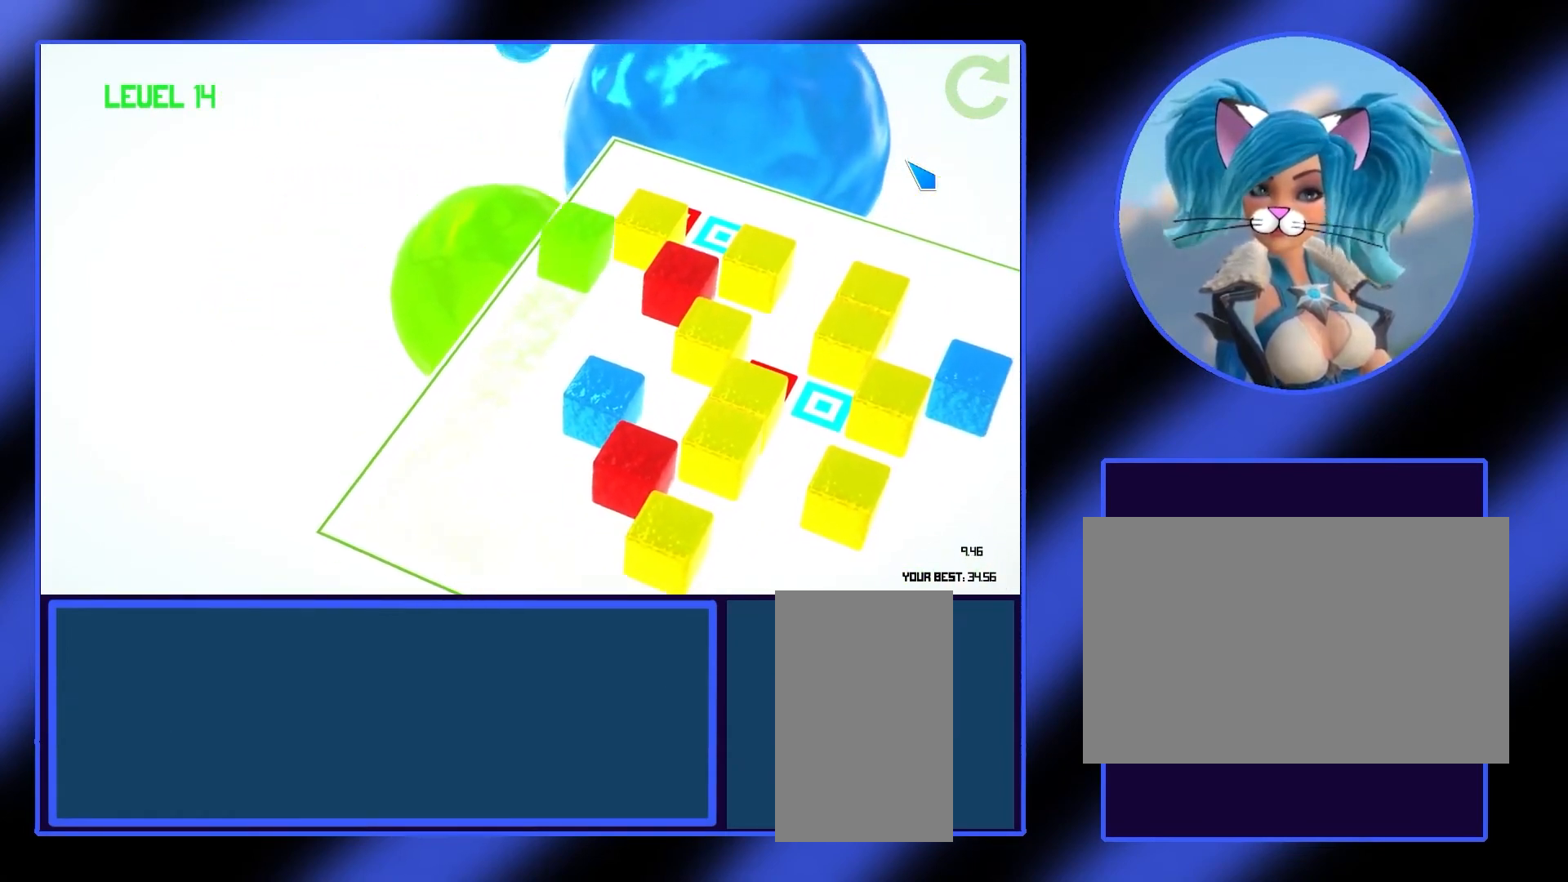
{"keys": [], "mouse": [], "events": [[33, "d", "up"], [133, "d", "down"], [167, "d", "up"], [267, "d", "down"], [300, "d", "up"], [433, "d", "down"], [467, "d", "up"]]}
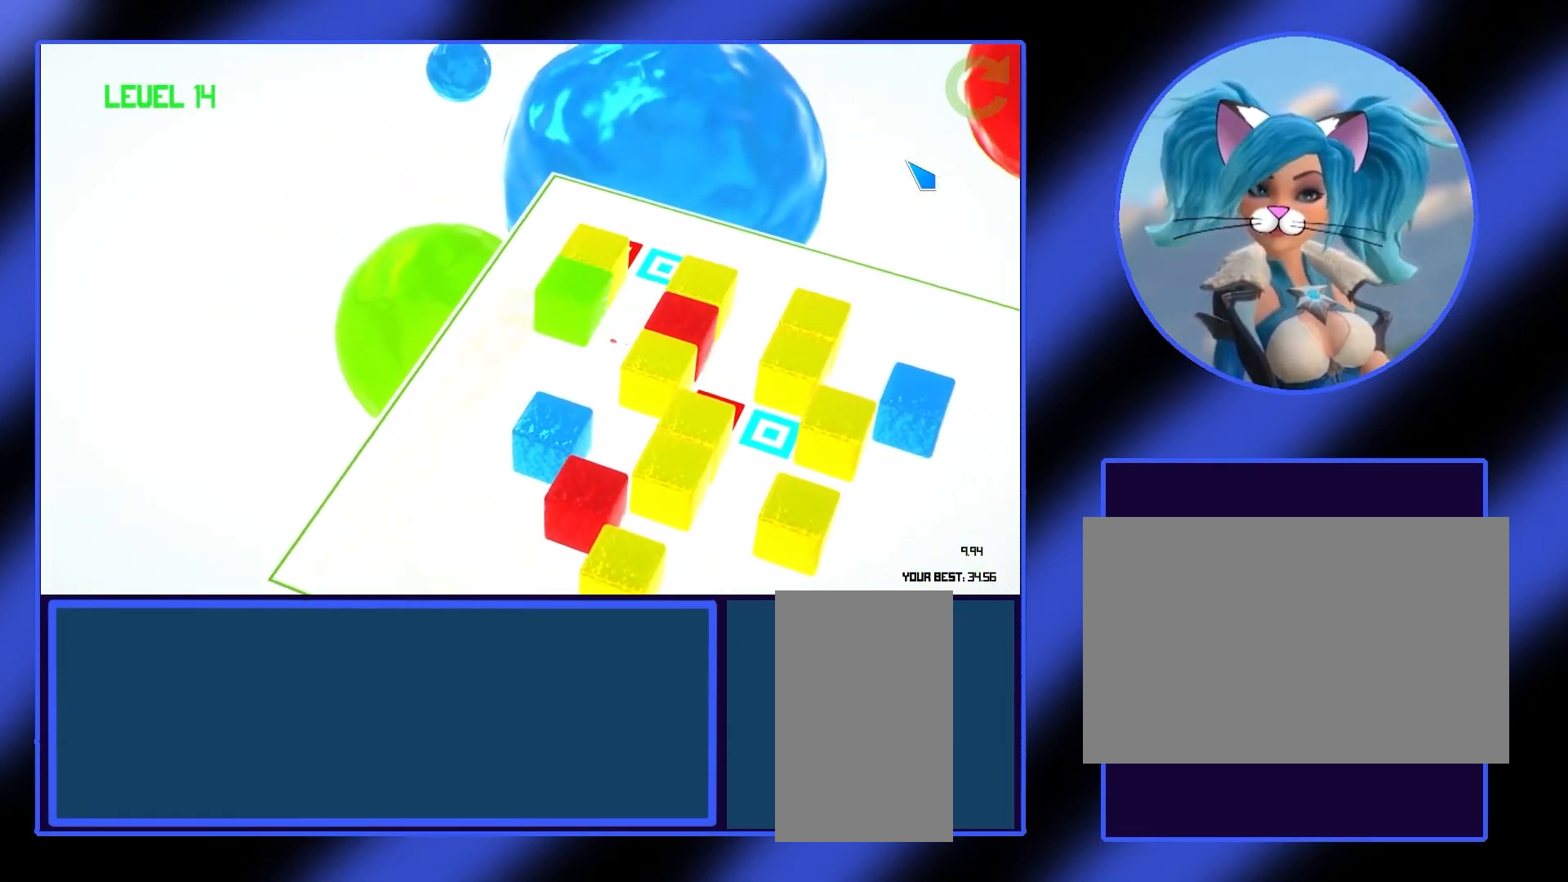
{"keys": [], "mouse": [], "events": [[67, "d", "down"], [100, "d", "up"]]}
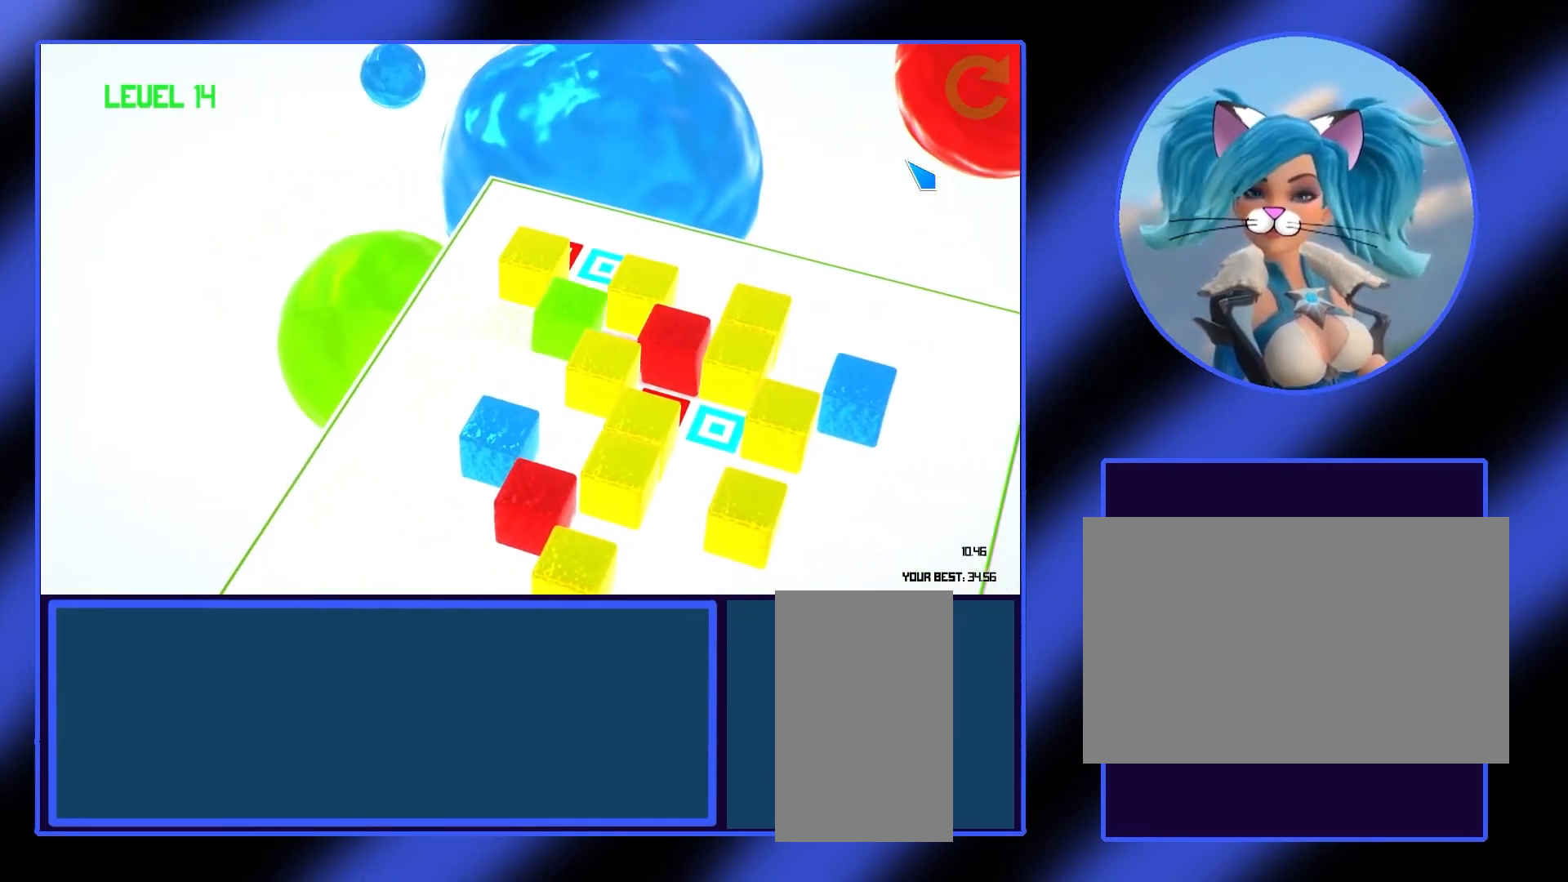
{"keys": [], "mouse": [], "events": [[100, "a", "down"], [200, "a", "up"]]}
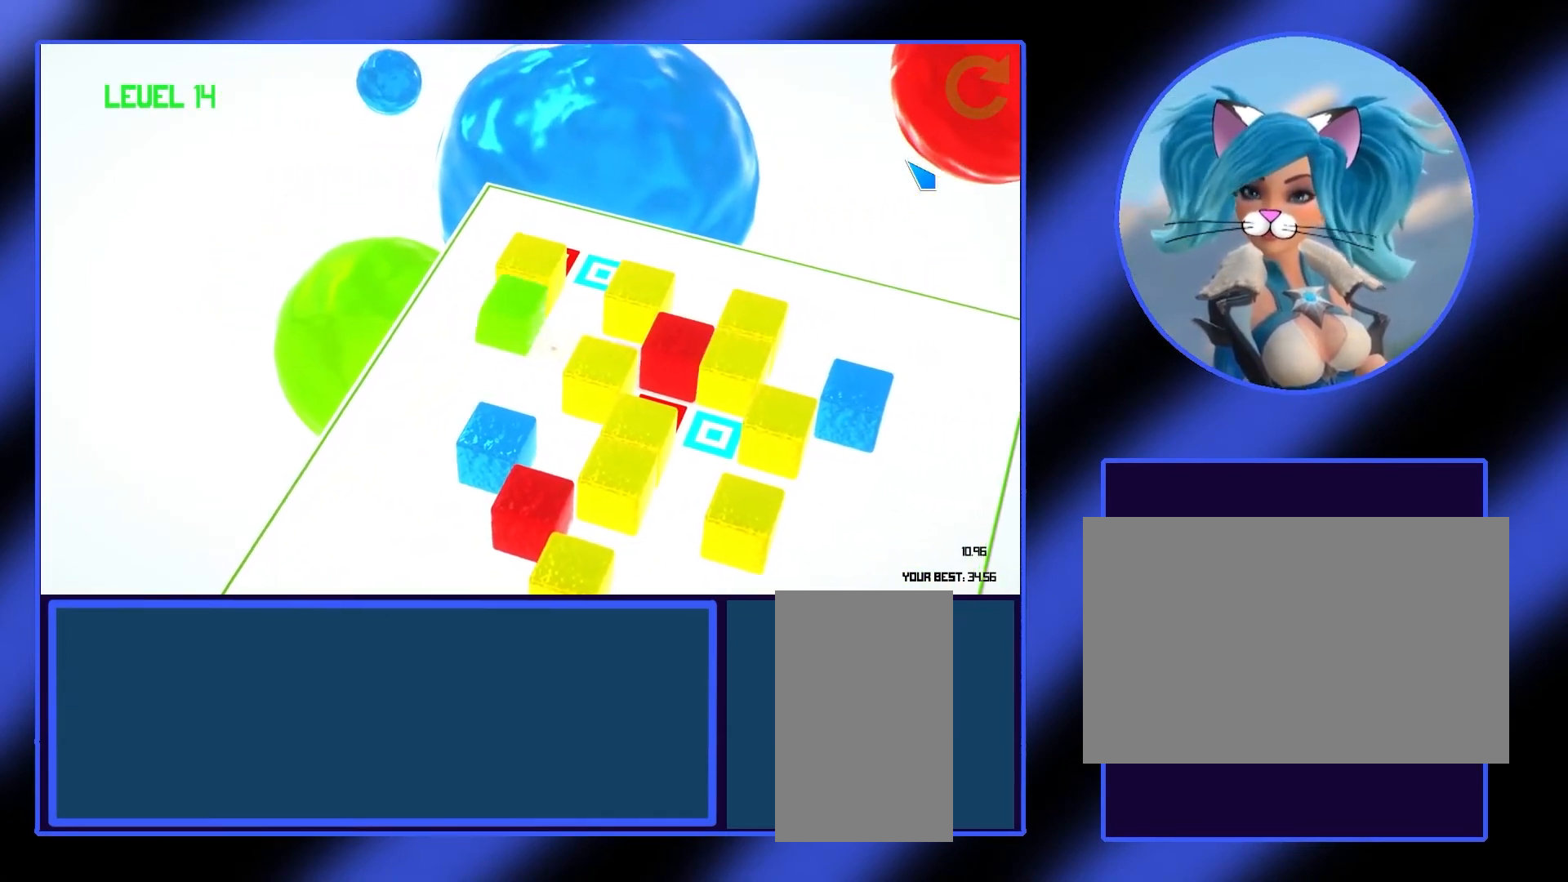
{"keys": ["w"], "mouse": [], "events": [[100, "d", "down"], [167, "d", "up"], [267, "w", "down"], [367, "w", "up"], [467, "w", "down"]]}
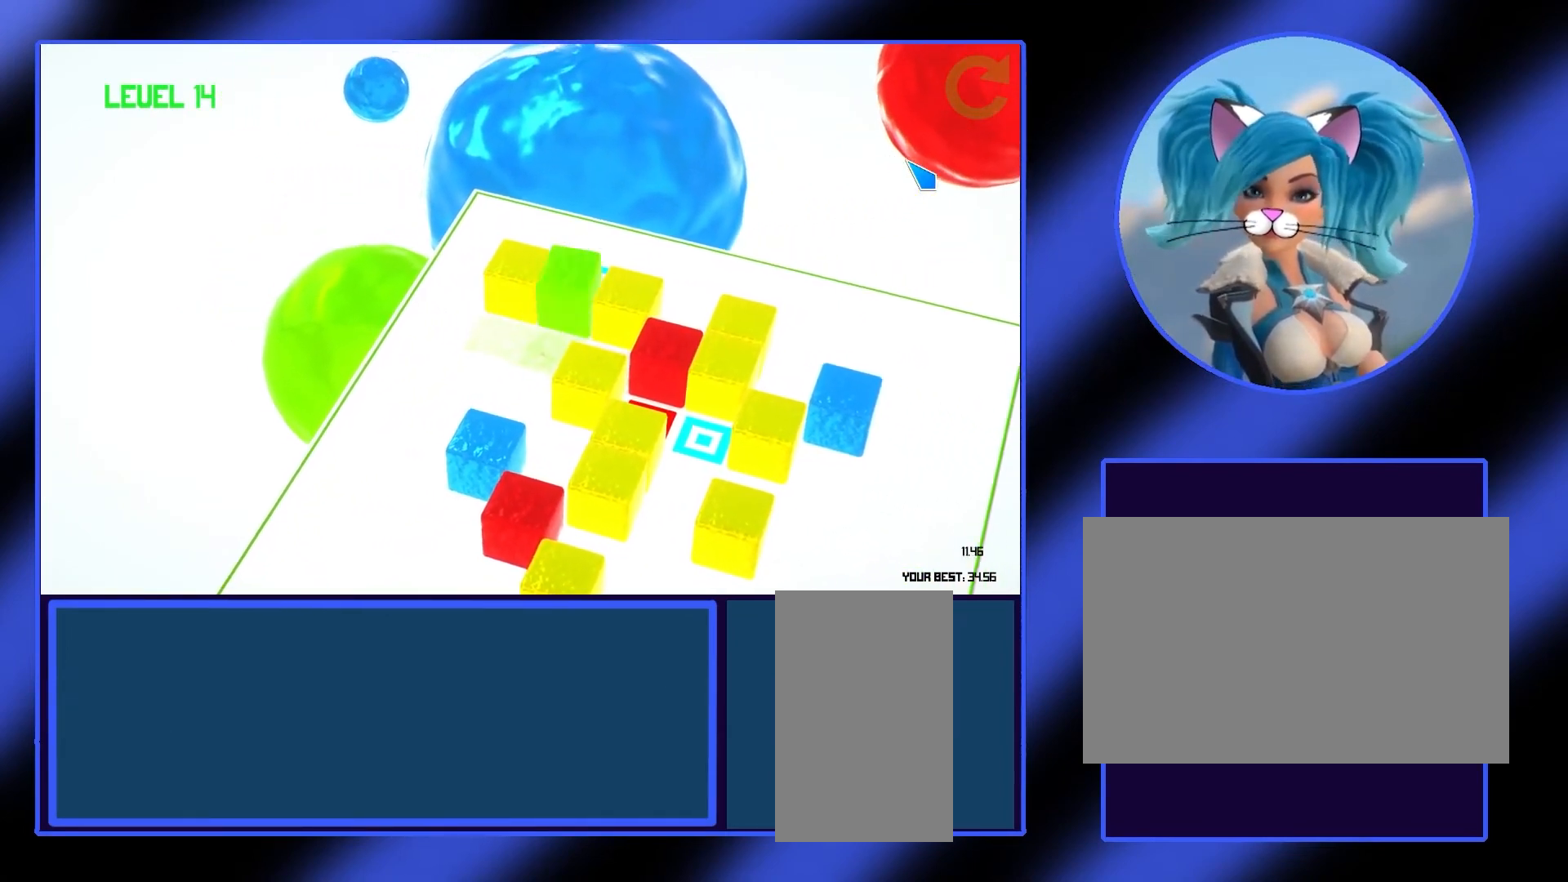
{"keys": [], "mouse": [], "events": [[33, "w", "up"], [100, "w", "down"], [167, "w", "up"], [367, "d", "down"], [467, "d", "up"]]}
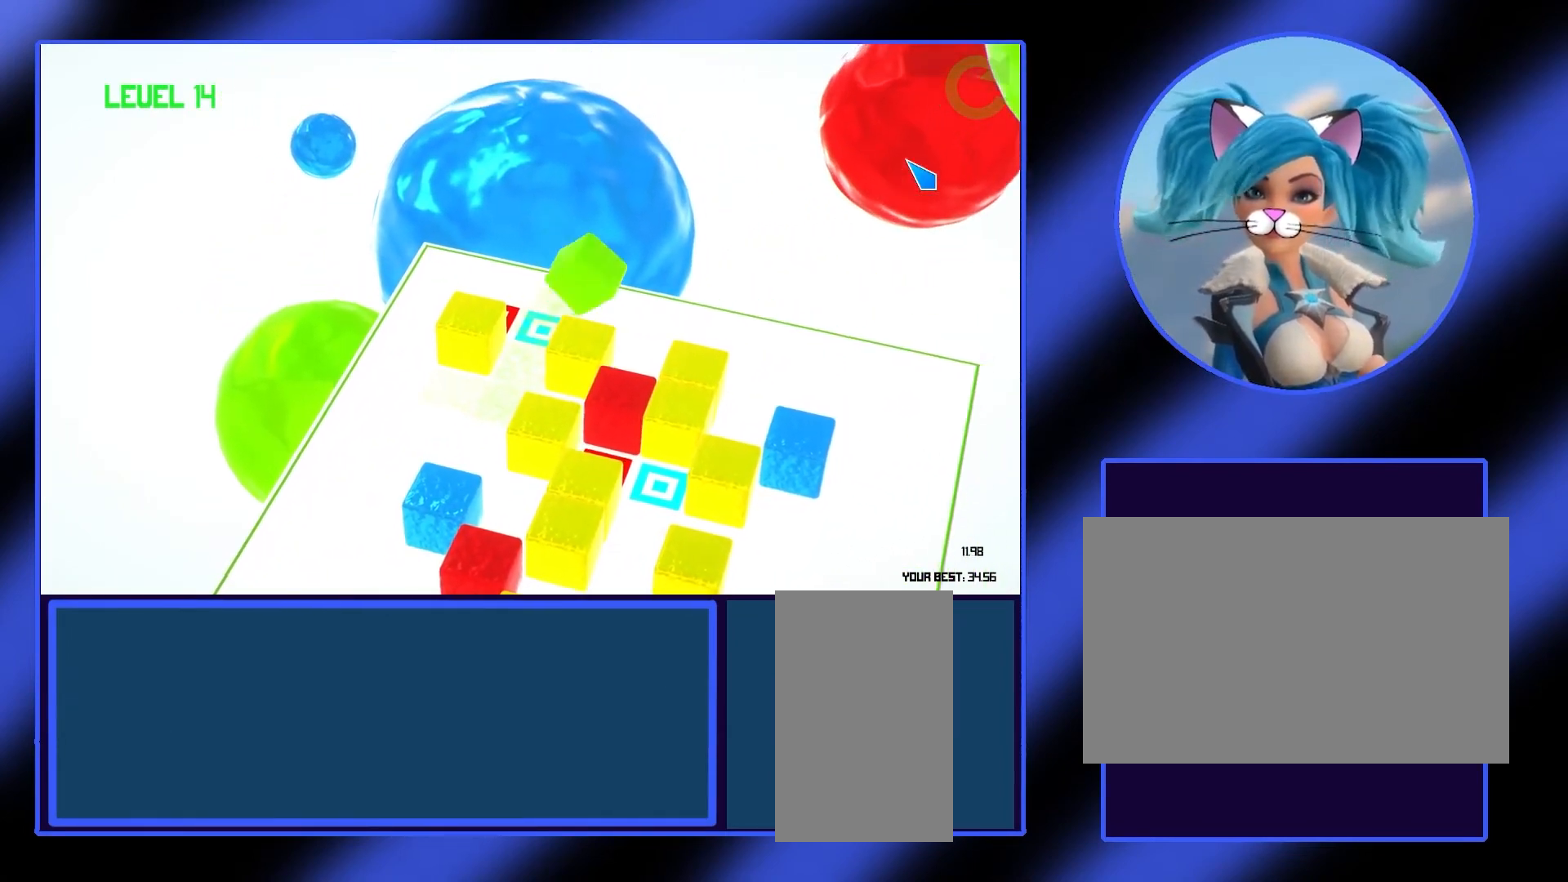
{"keys": ["s"], "mouse": [], "events": [[67, "d", "down"], [167, "d", "up"], [267, "s", "down"], [367, "s", "up"], [467, "s", "down"]]}
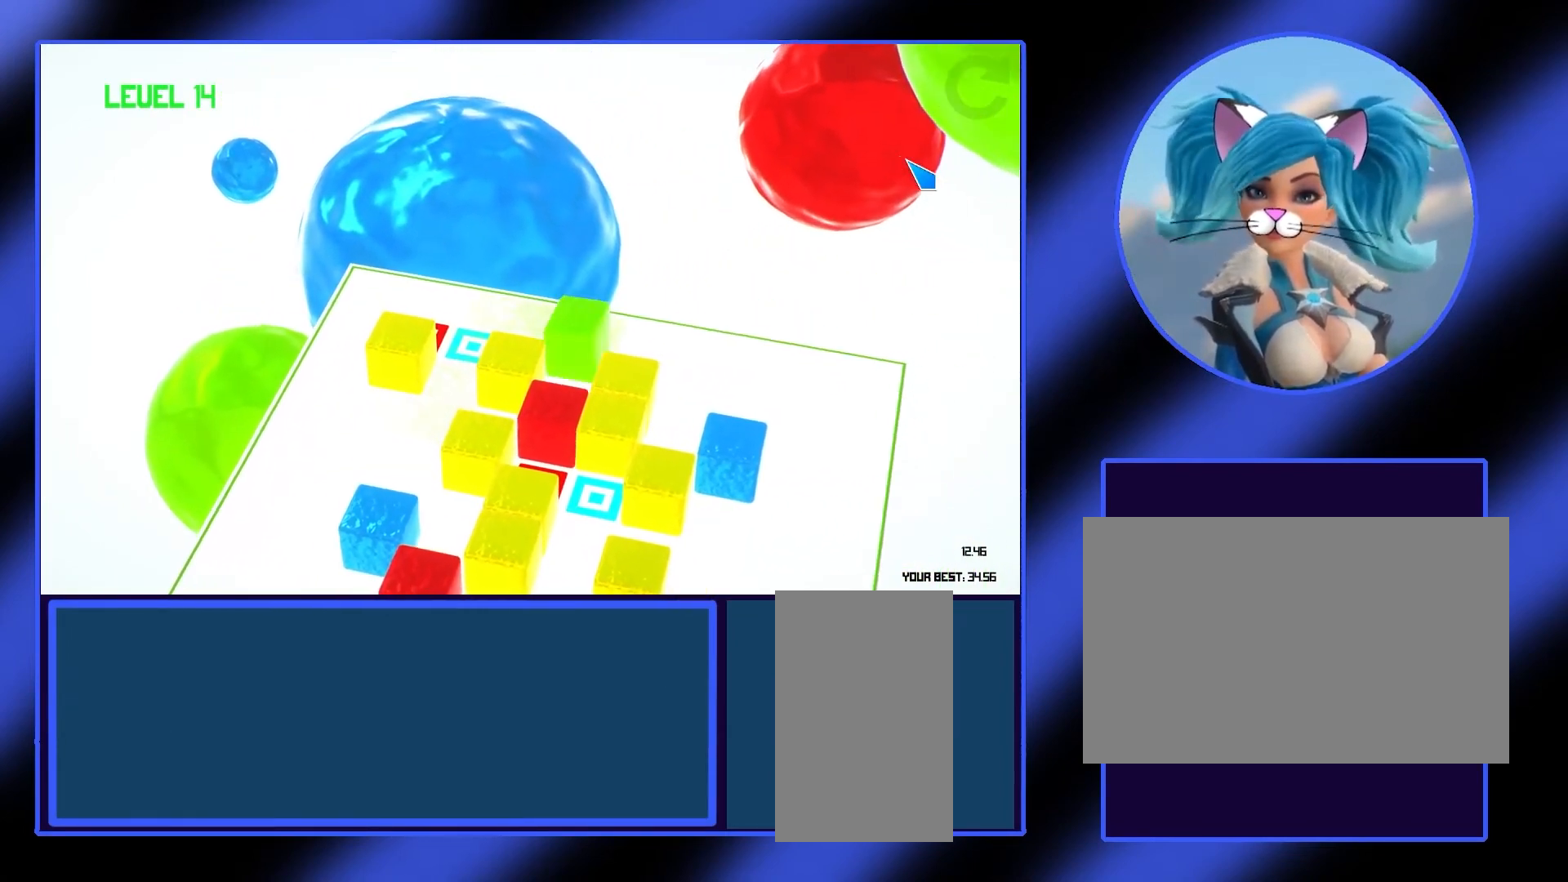
{"keys": [], "mouse": [], "events": [[33, "s", "up"], [400, "s", "down"], [500, "s", "up"]]}
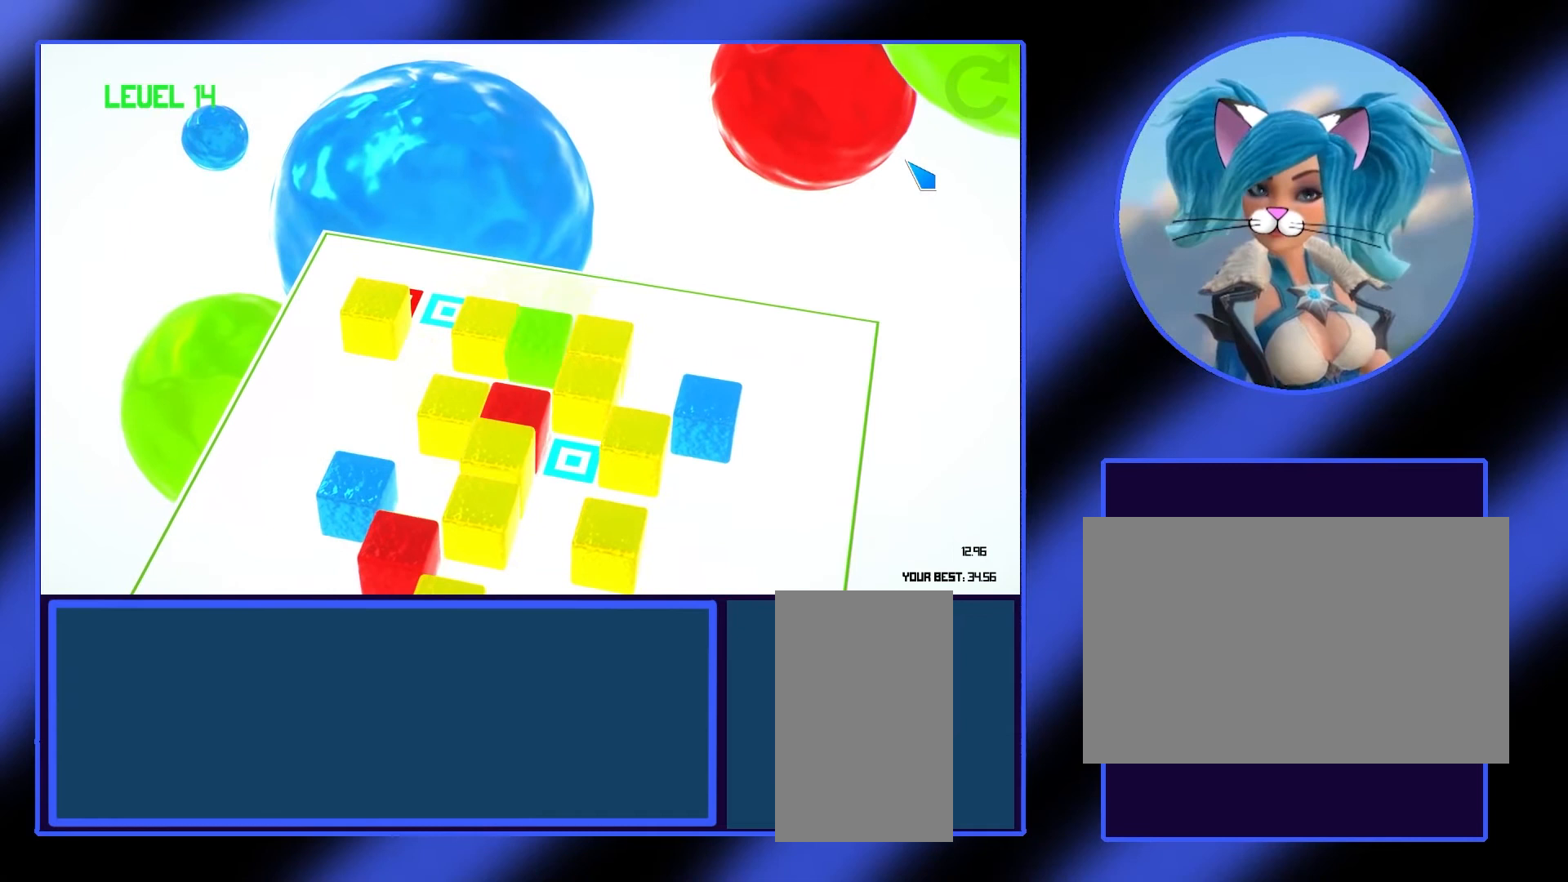
{"keys": ["w"], "mouse": [], "events": [[267, "w", "down"], [367, "w", "up"], [467, "w", "down"]]}
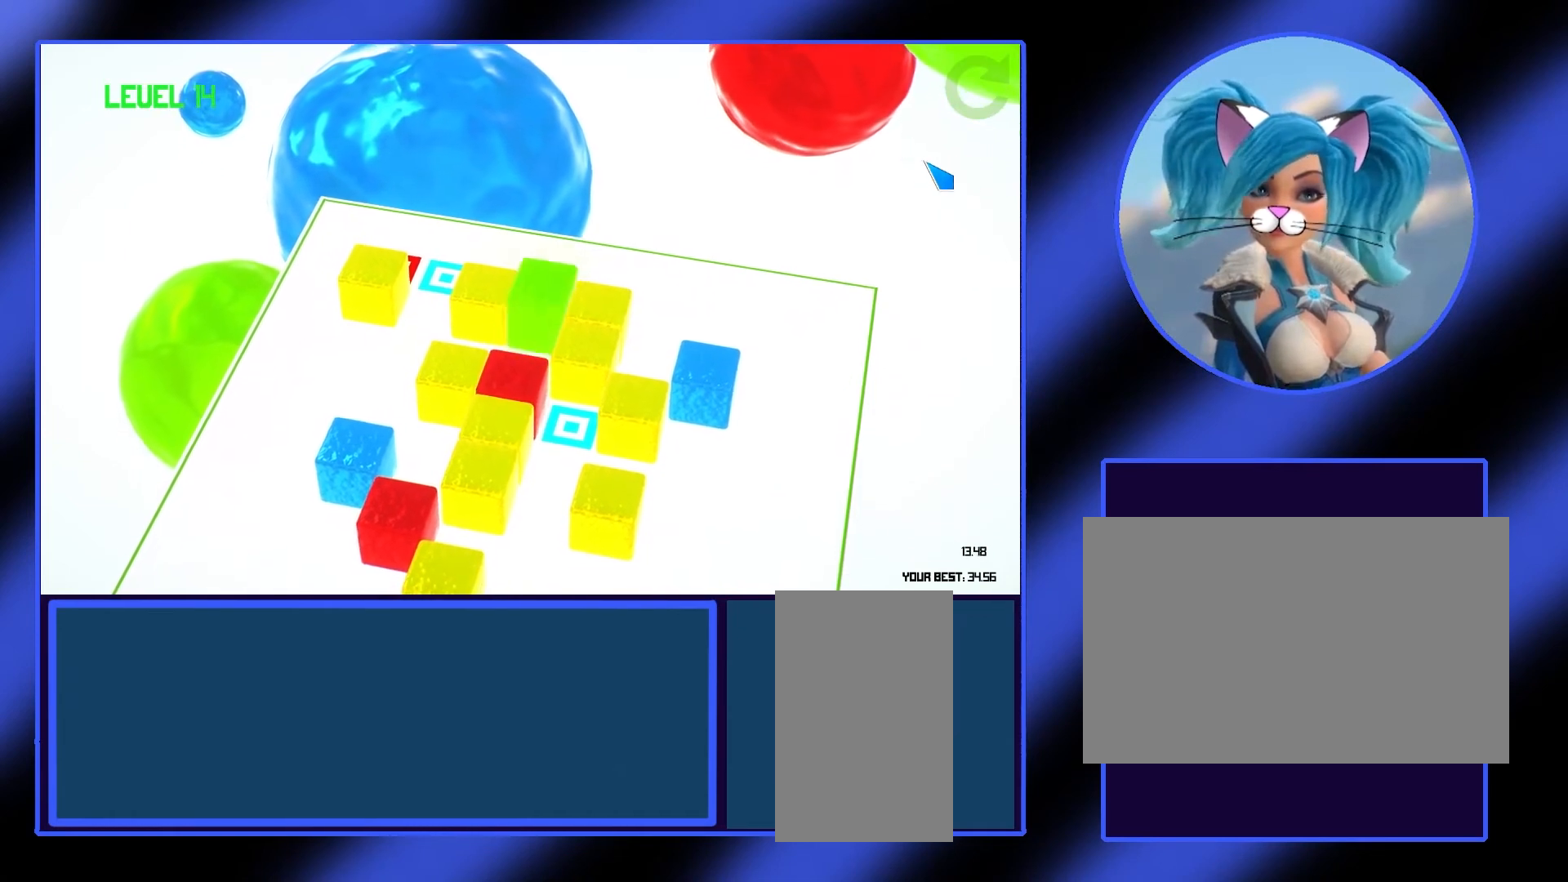
{"keys": [], "mouse": [], "events": [[67, "w", "up"], [133, "w", "down"], [467, "w", "up"]]}
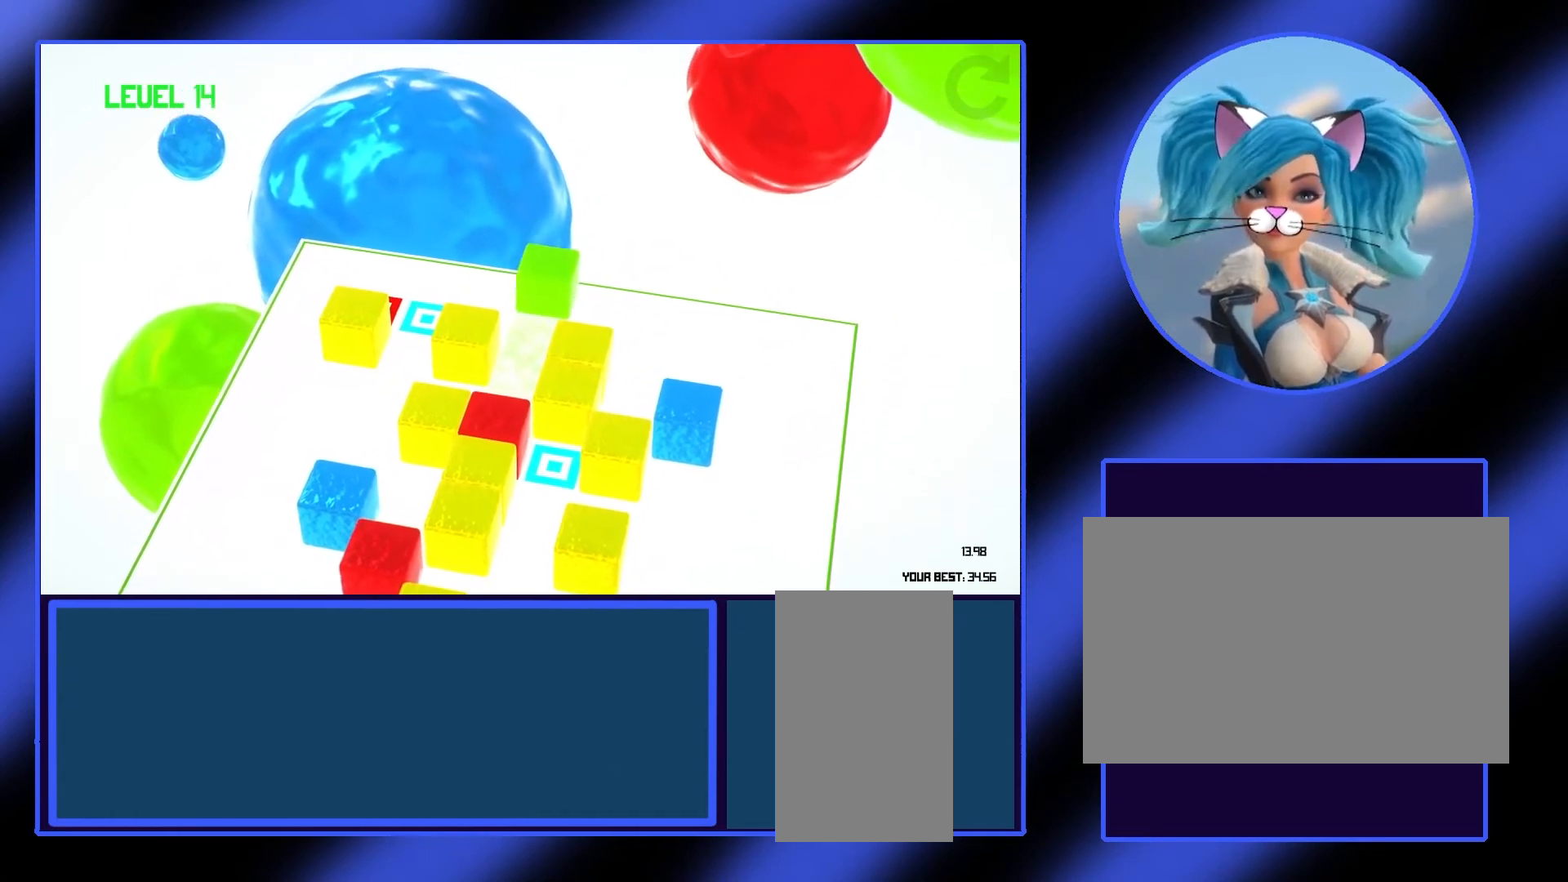
{"keys": [], "mouse": [], "events": [[67, "d", "down"], [300, "d", "up"]]}
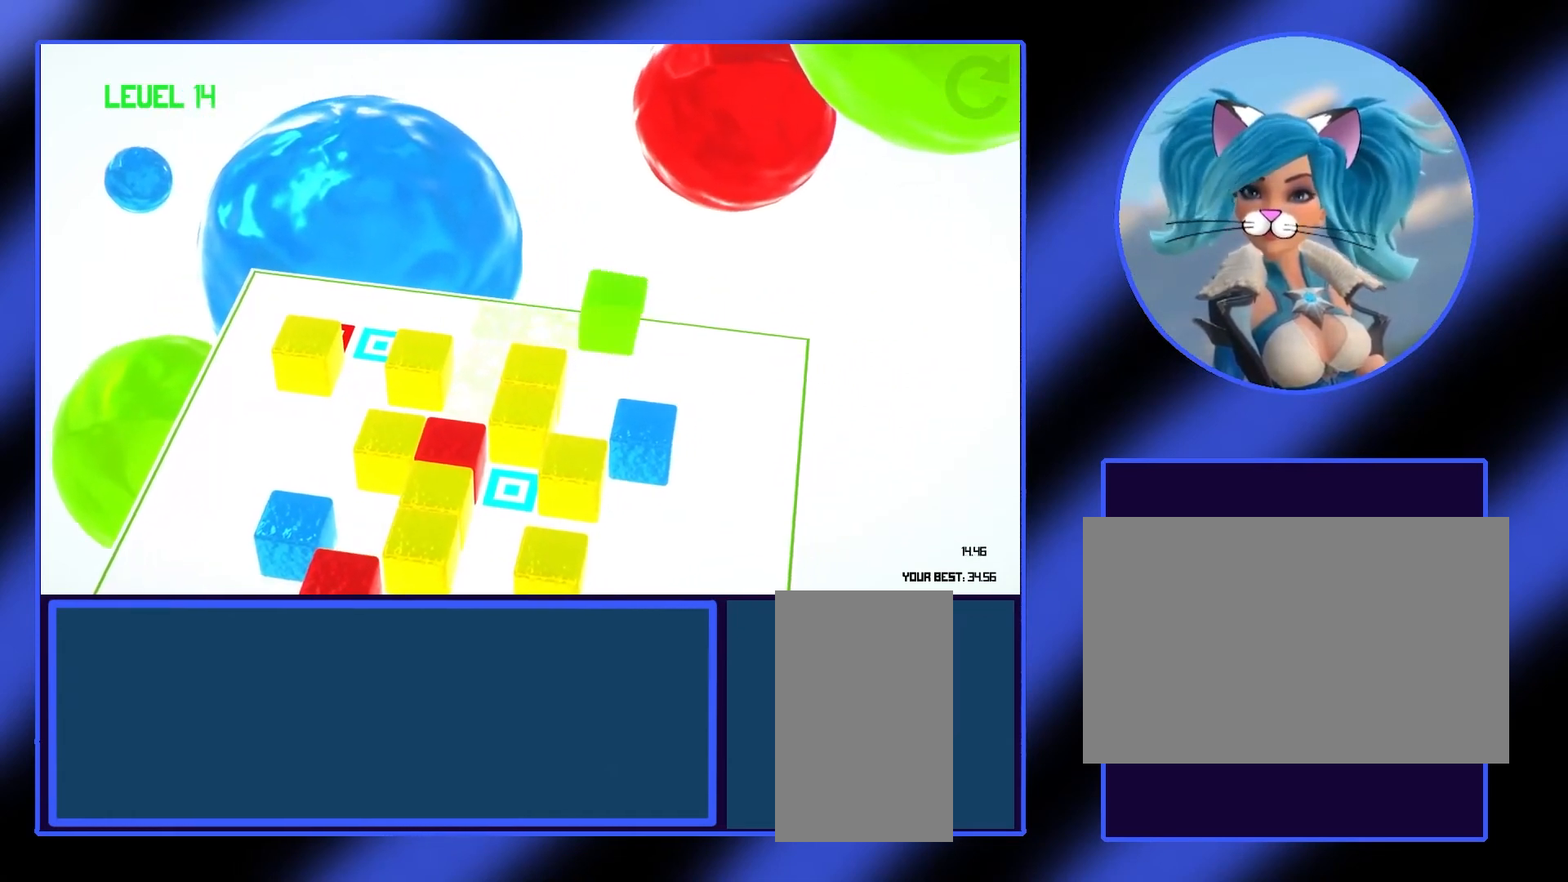
{"keys": [], "mouse": [], "events": [[233, "d", "down"], [333, "d", "up"]]}
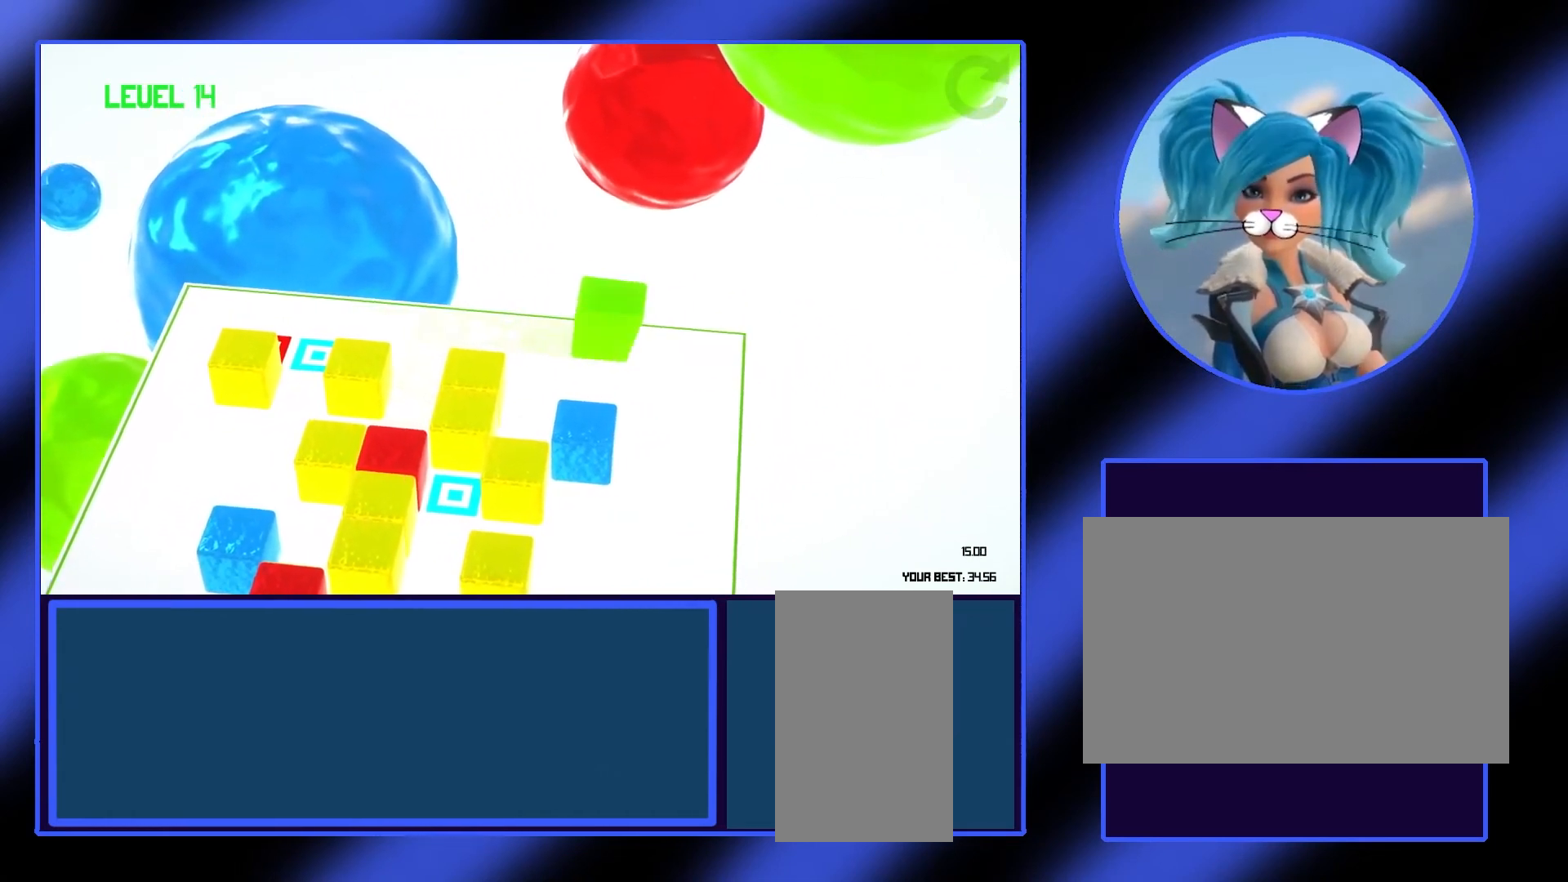
{"keys": [], "mouse": [], "events": [[133, "s", "down"], [267, "s", "up"]]}
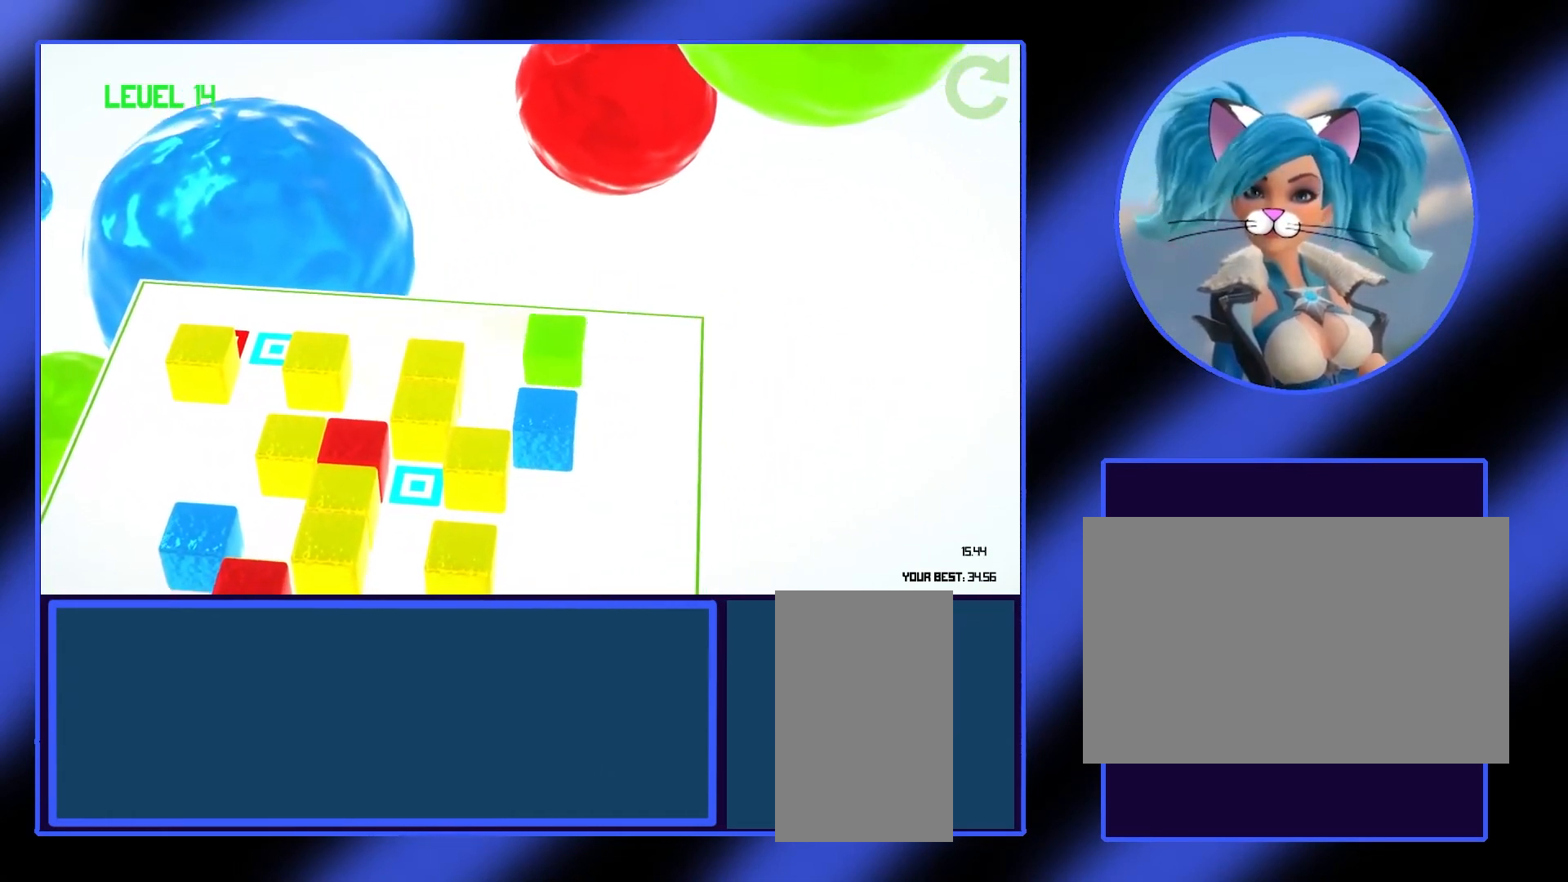
{"keys": [], "mouse": [], "events": [[100, "s", "down"], [200, "s", "up"]]}
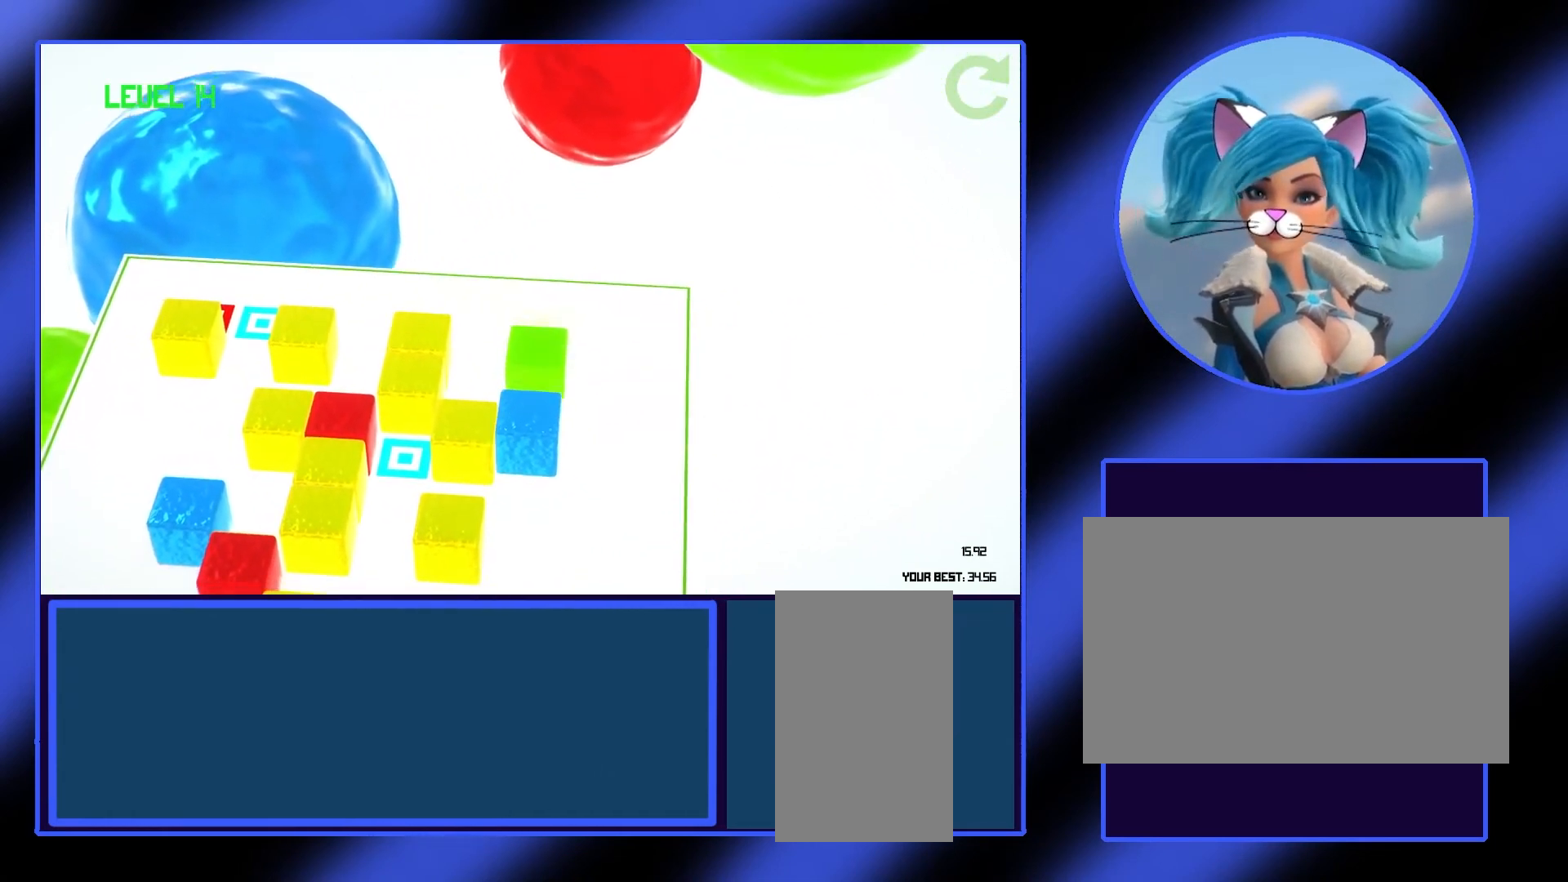
{"keys": [], "mouse": [], "events": [[300, "s", "down"], [367, "s", "up"]]}
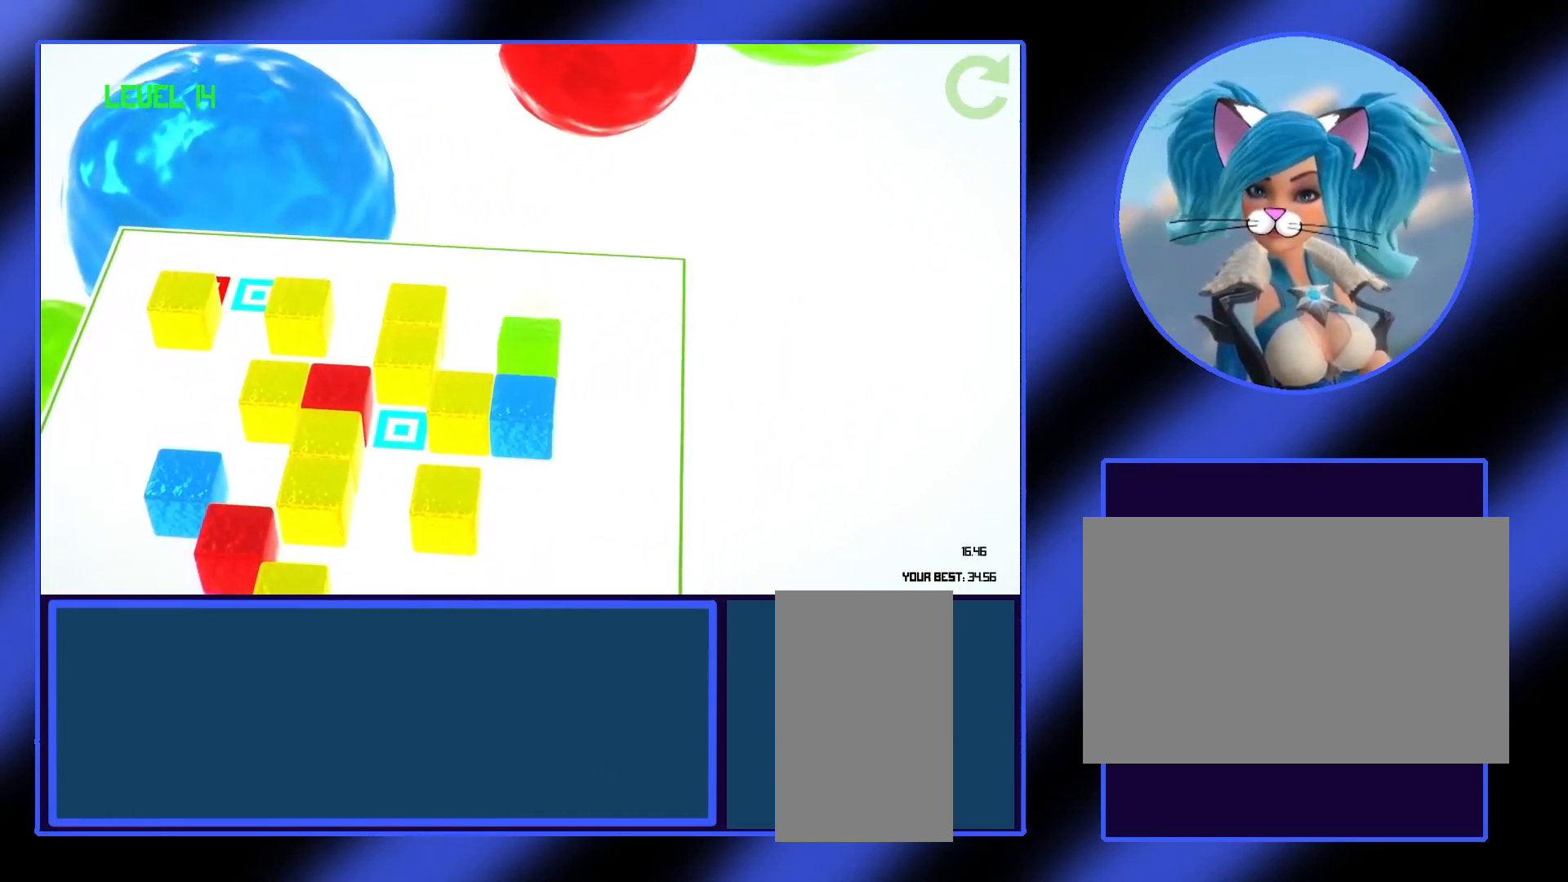
{"keys": [], "mouse": [], "events": [[167, "d", "down"], [267, "d", "up"]]}
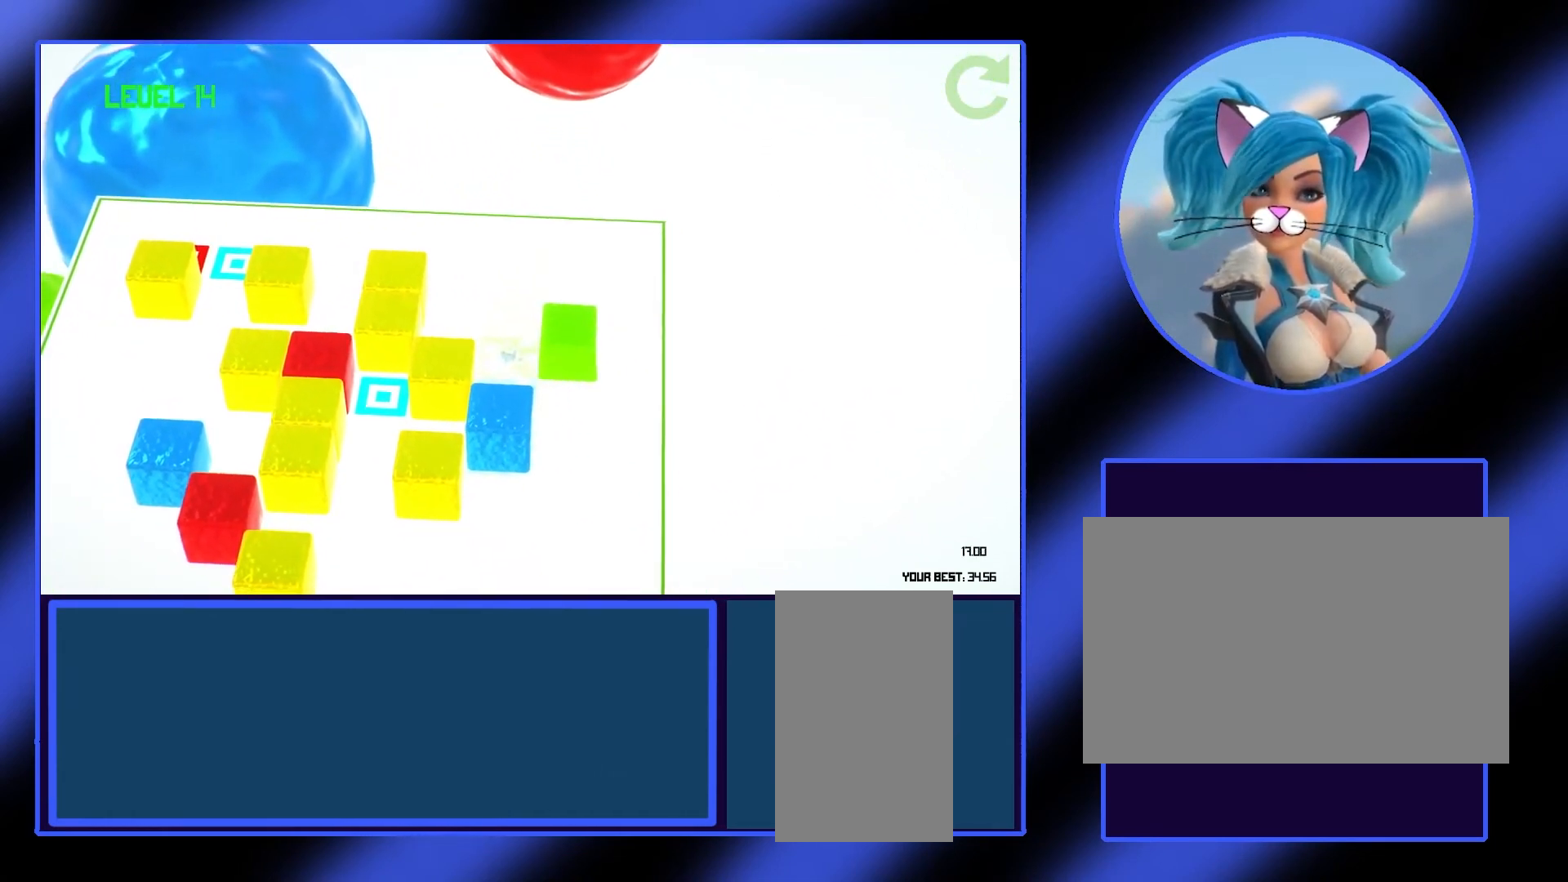
{"keys": [], "mouse": [], "events": [[200, "s", "down"], [300, "s", "up"]]}
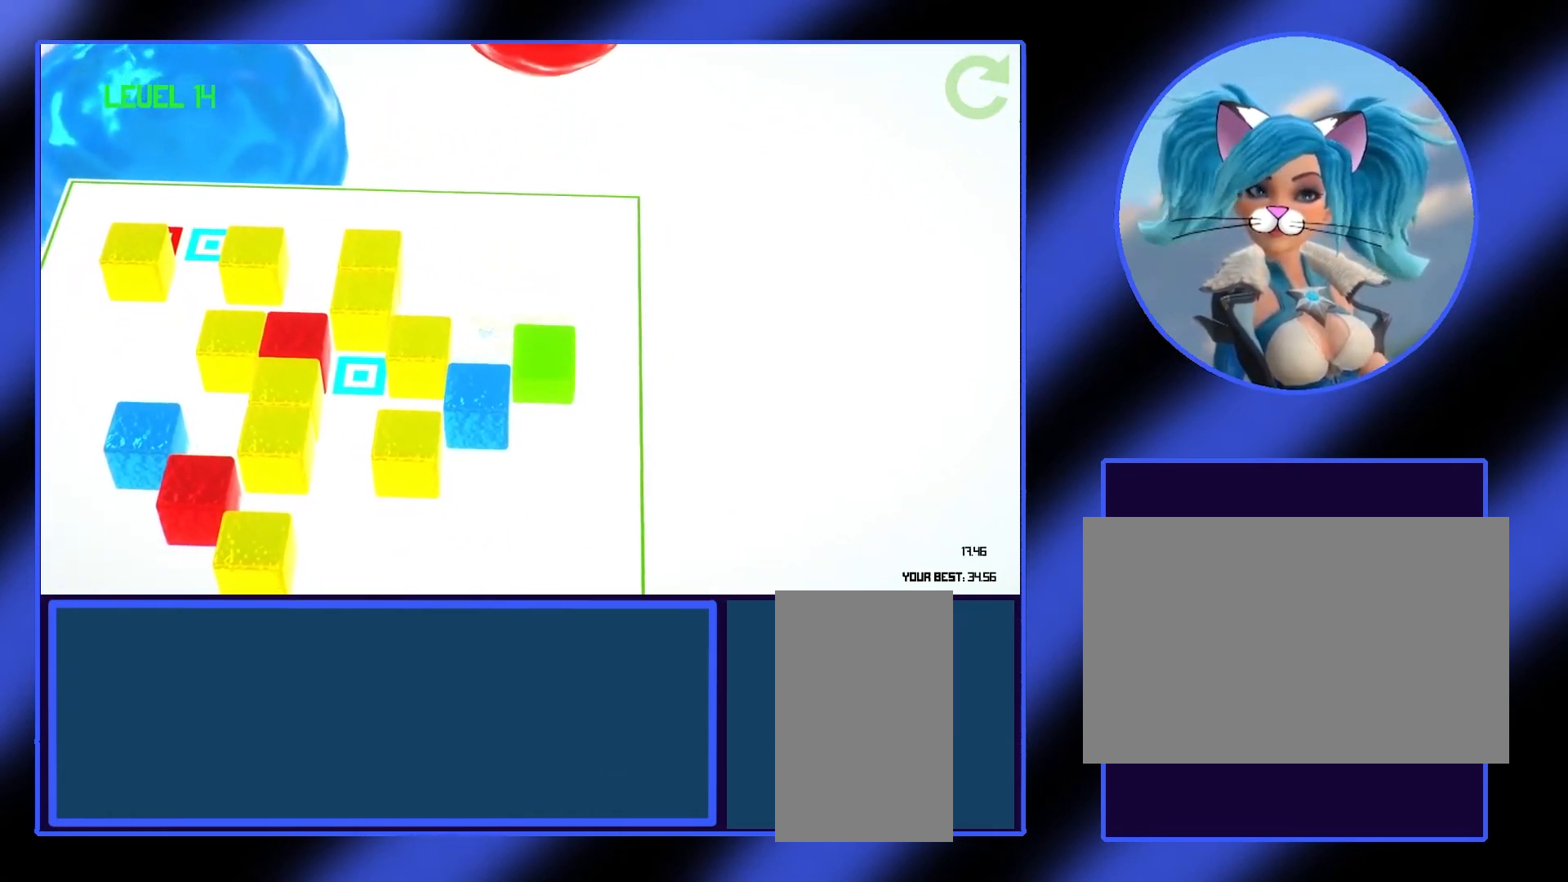
{"keys": [], "mouse": [], "events": [[67, "s", "down"], [167, "s", "up"], [300, "d", "down"], [400, "d", "up"]]}